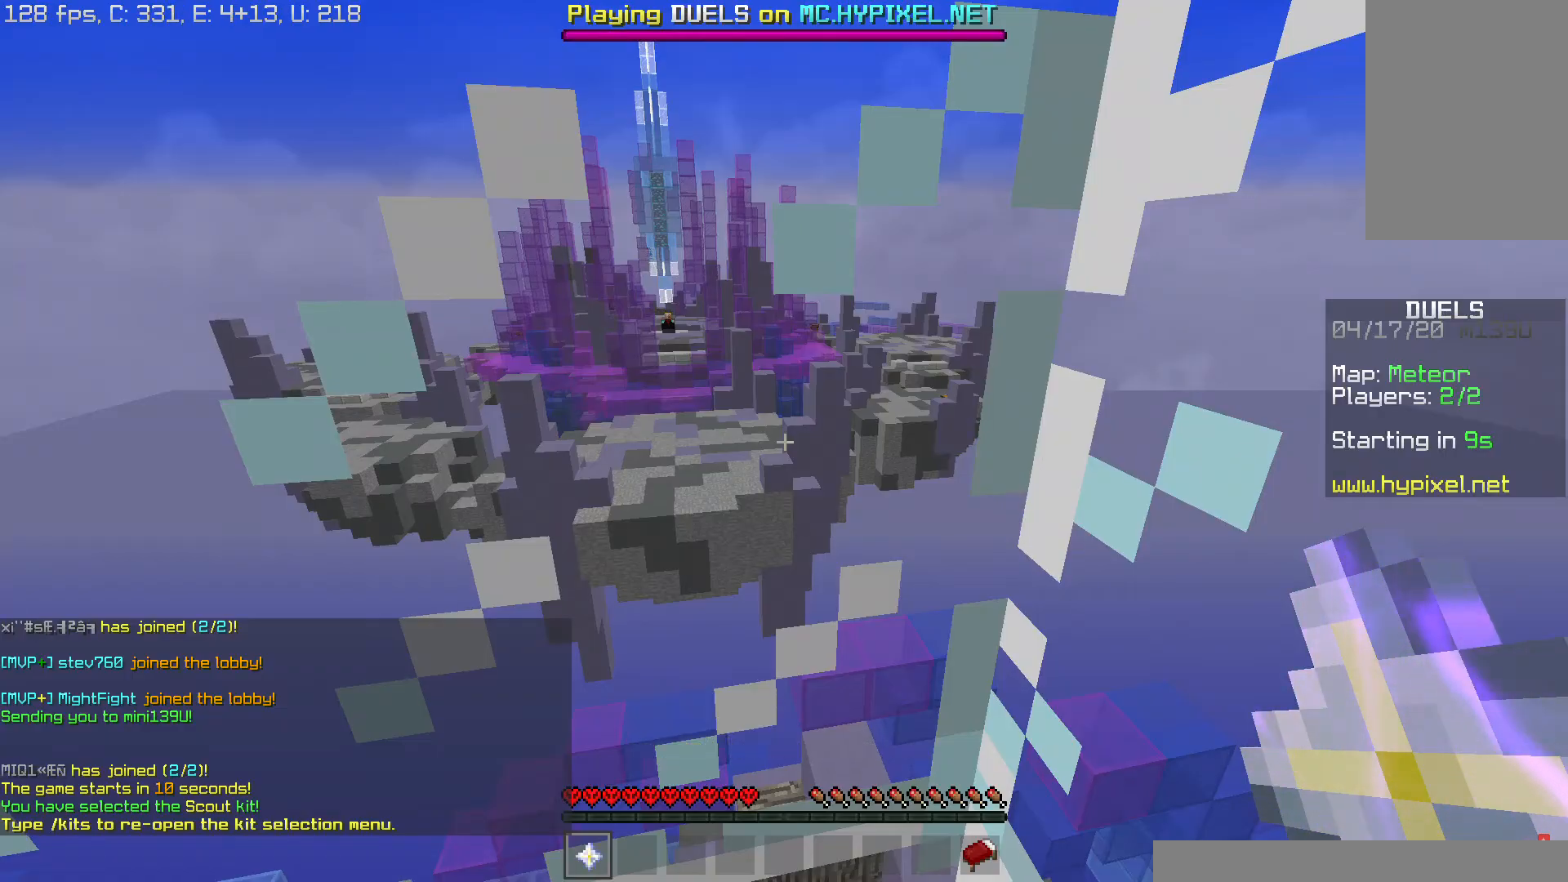
Gameplay with keyboard and mouse; each line is a JSON object with the keys and mouse buttons held at the frame after it. "events" lists presses ("down") and releases ("up") of "a", "d", "s", "space", "w", "mouse_left" and "mouse_right" between this image and that frame as [ms after this image, input, new state], when the widget could be followed in between. "mouse_left", "mouse_right" = the "left", "right" buttons of the "mouse" list. No other keys are recorded. Fast repeated clicks can show as one long hold. Mouse movement is not recorded.
{"keys": [], "mouse": [], "events": []}
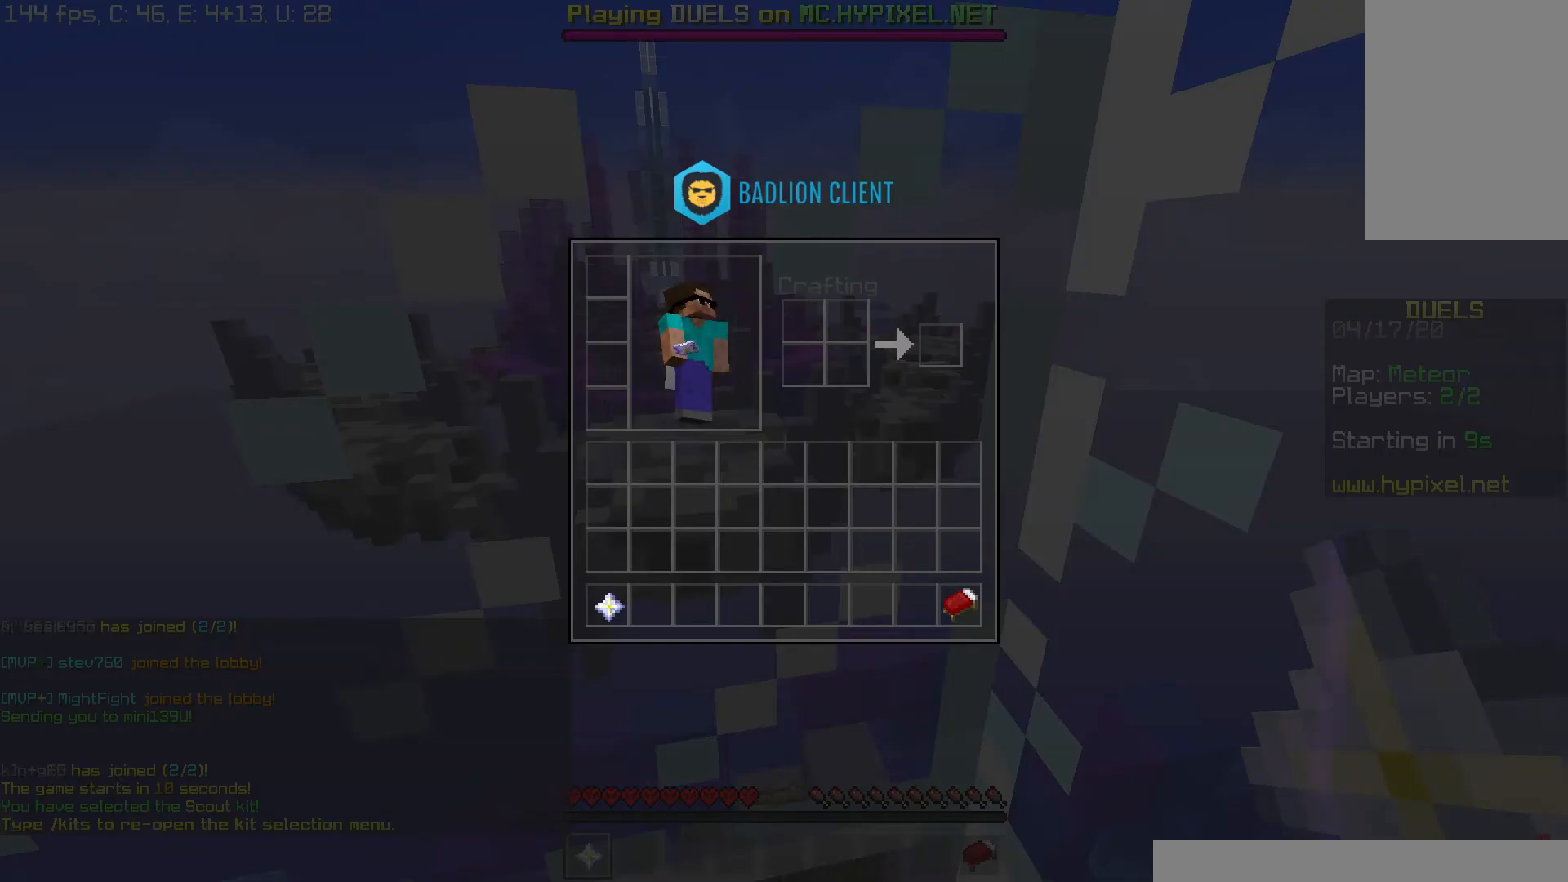
{"keys": [], "mouse": [], "events": []}
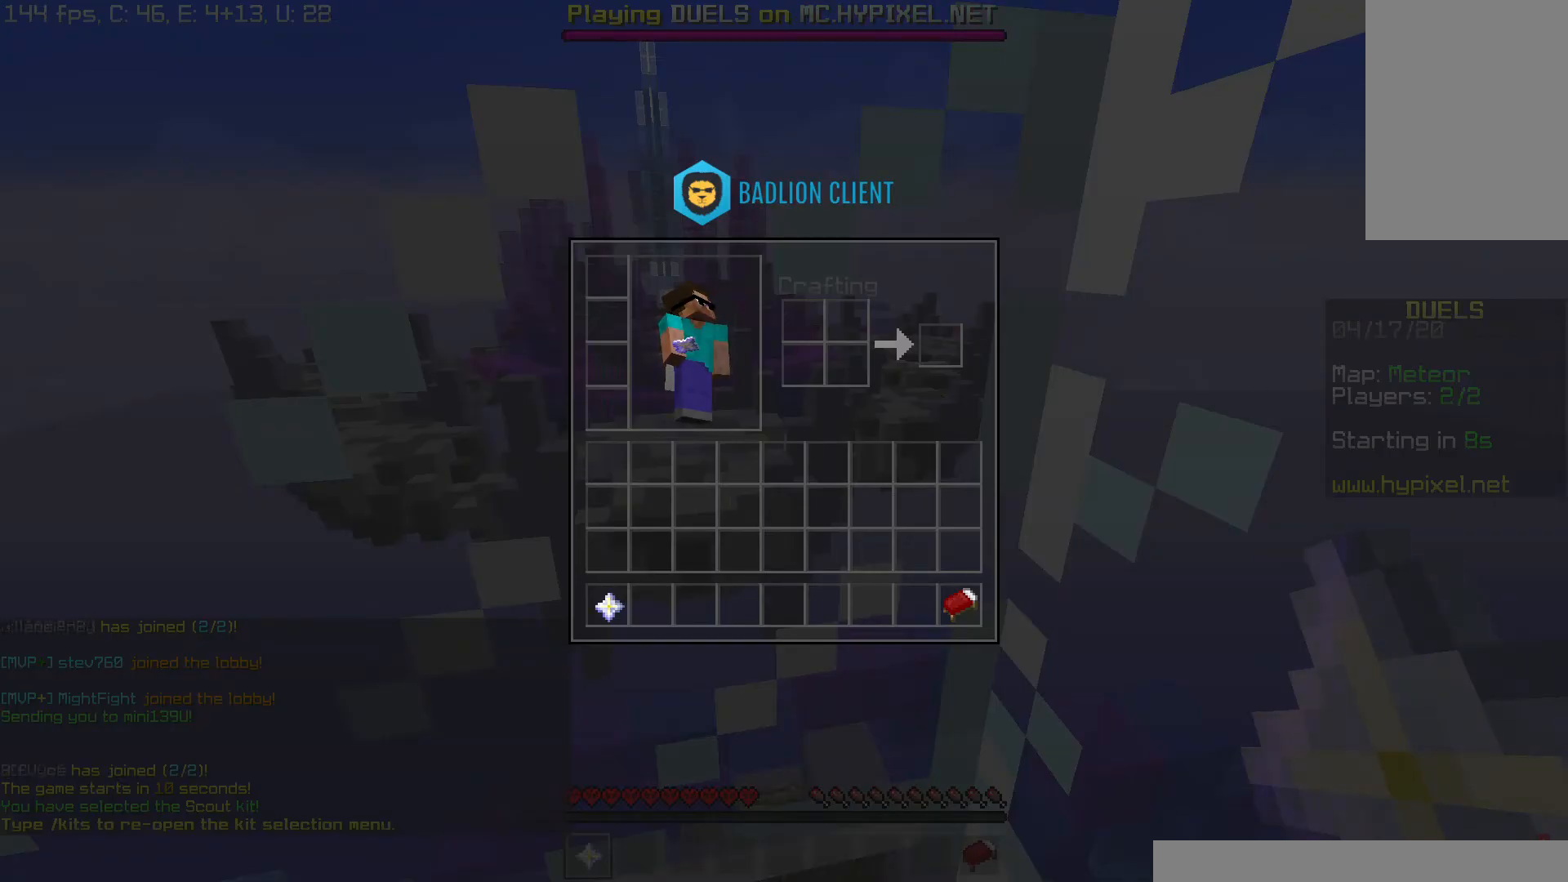
{"keys": [], "mouse": [], "events": []}
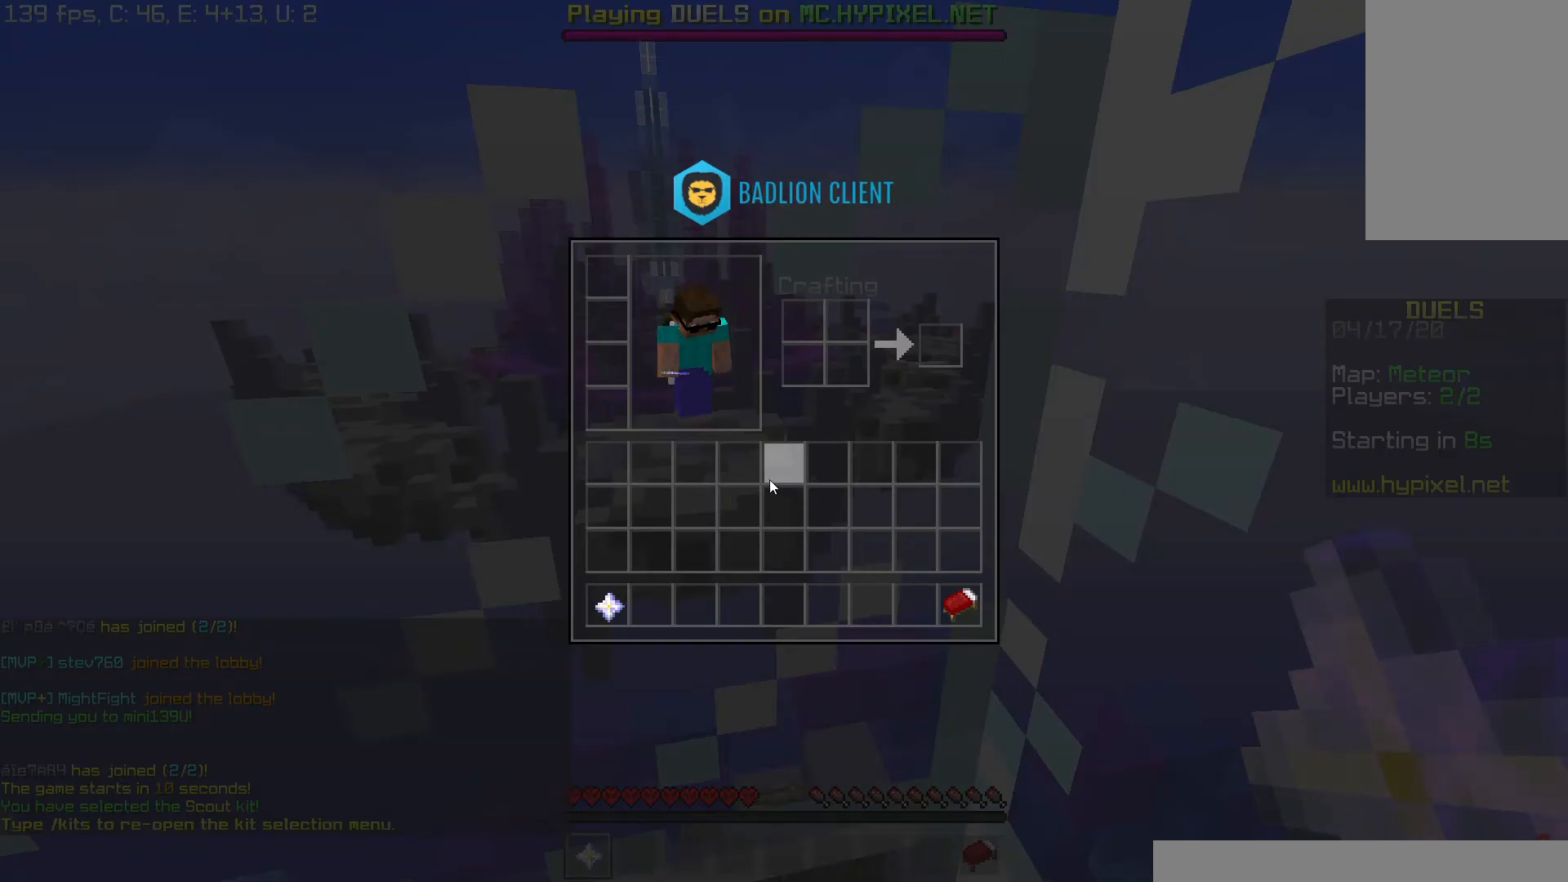
{"keys": ["s"], "mouse": [], "events": [[484, "s", "down"]]}
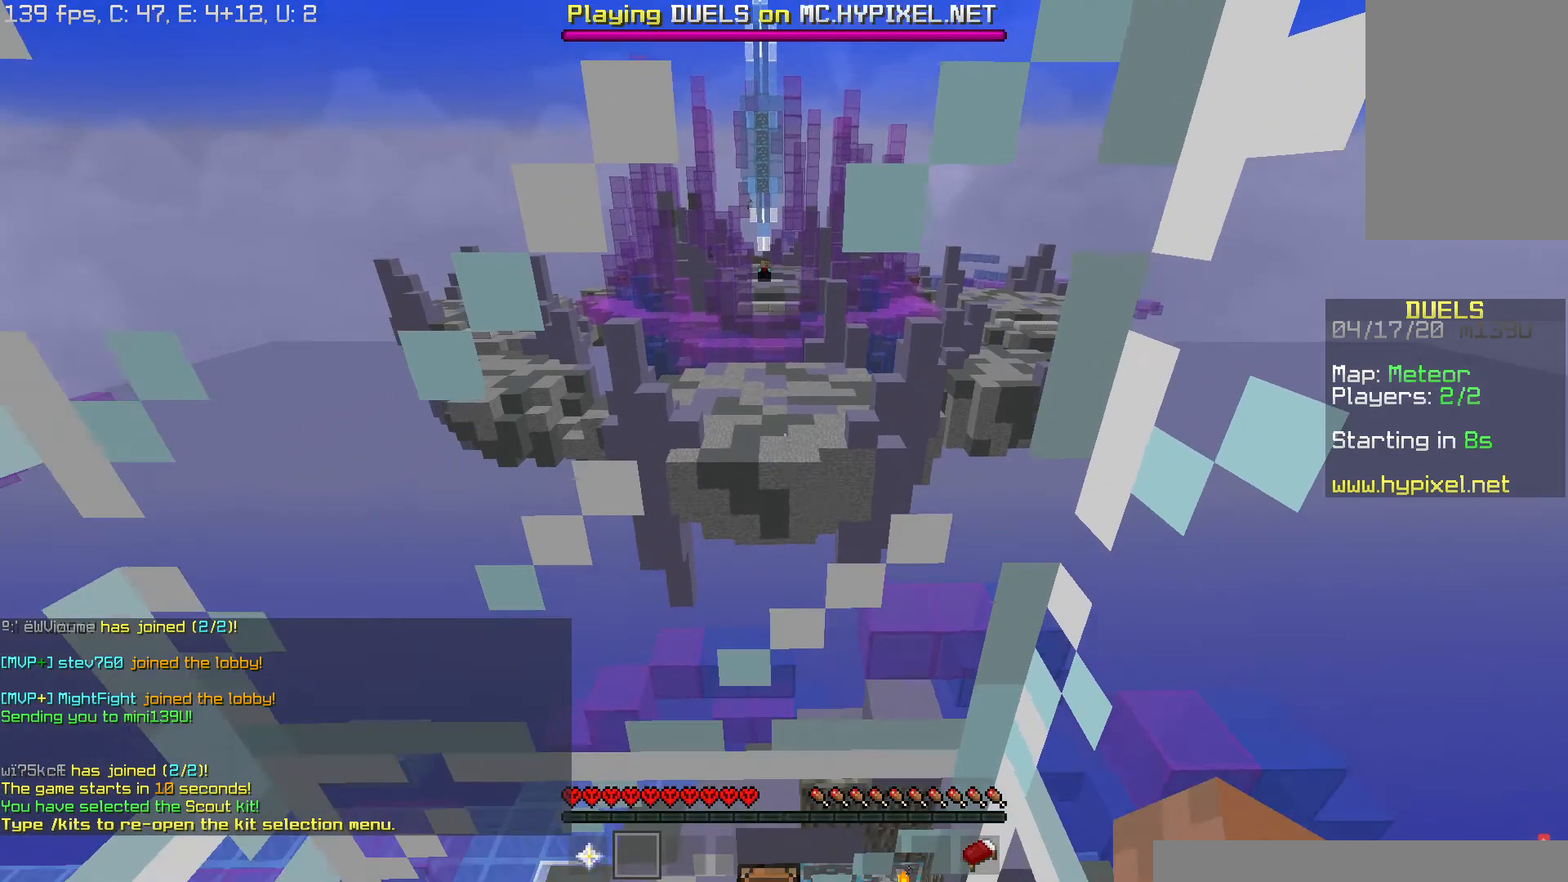
{"keys": ["s"], "mouse": [], "events": [[183, "mouse_left", "down"], [267, "mouse_left", "up"], [350, "mouse_left", "down"], [417, "mouse_left", "up"]]}
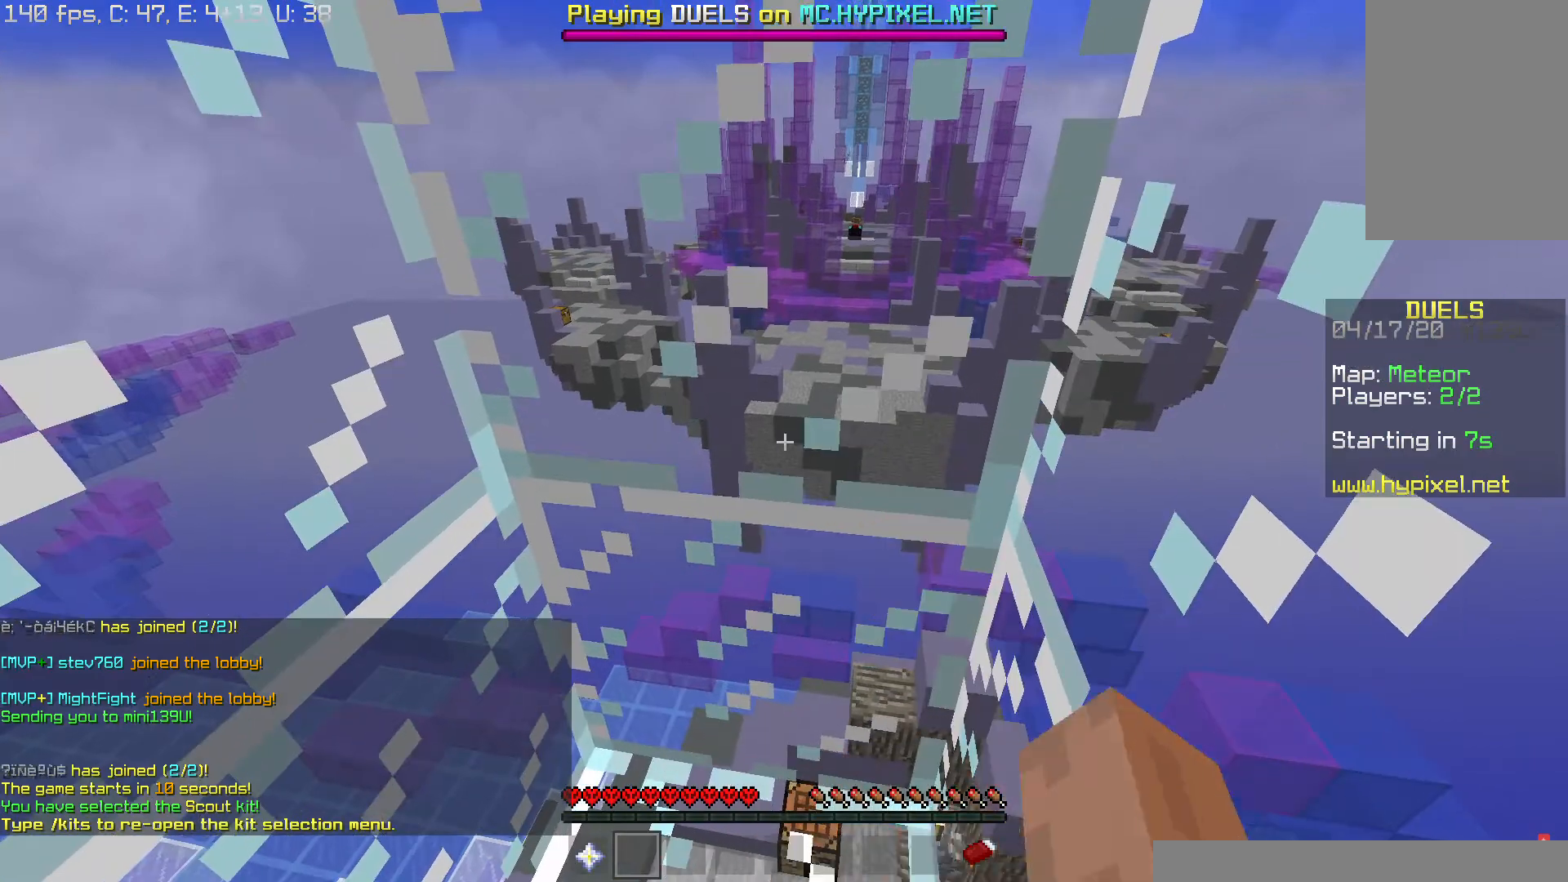
{"keys": ["d", "s"], "mouse": [], "events": [[184, "d", "down"], [300, "mouse_left", "down"], [367, "mouse_left", "up"]]}
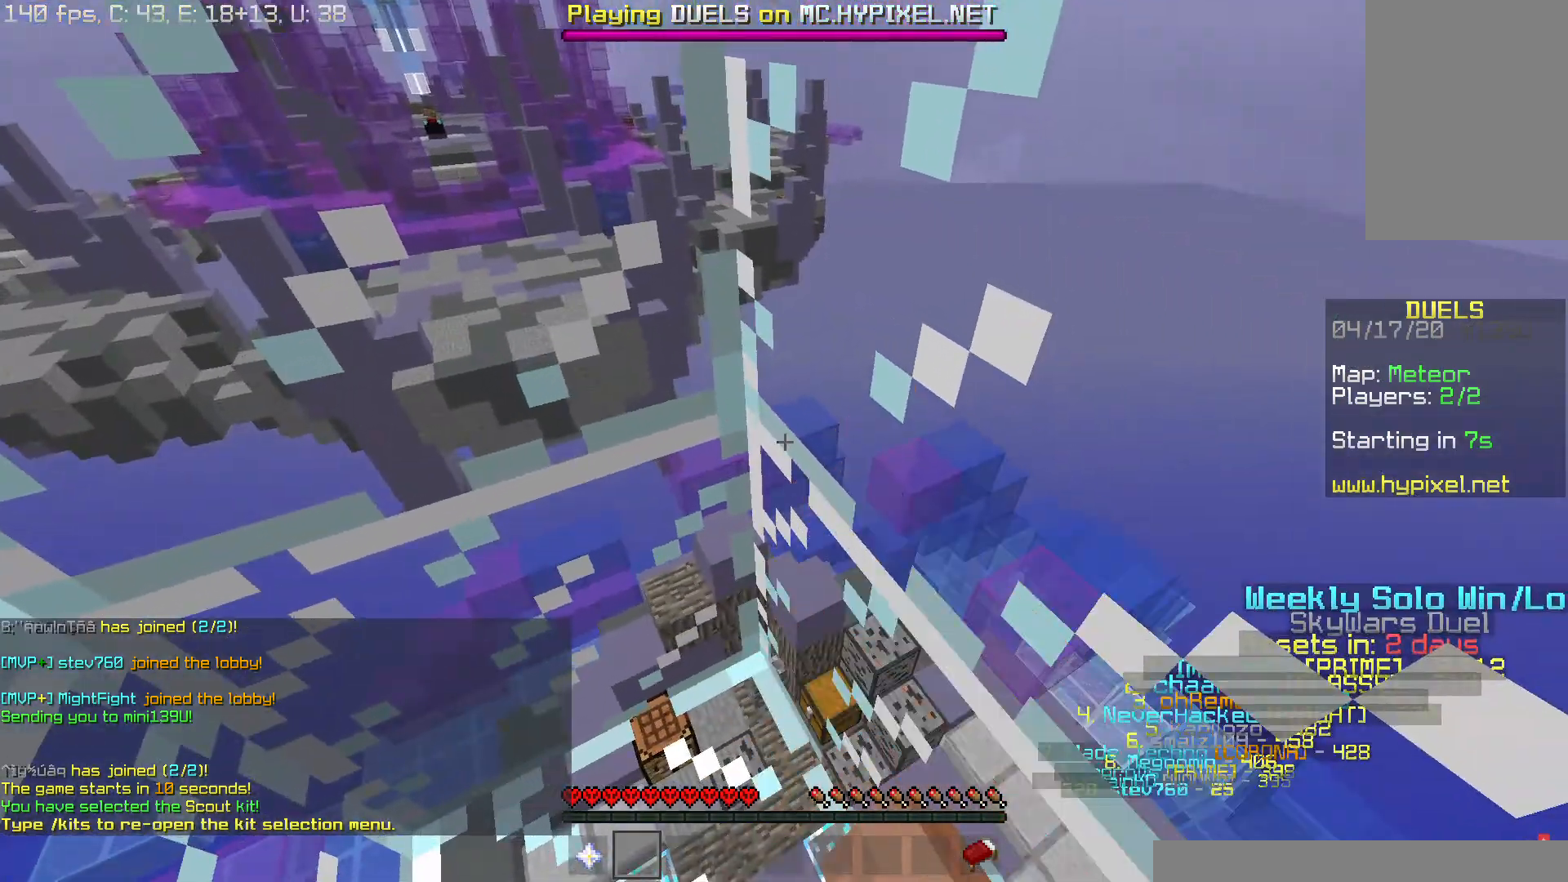
{"keys": ["d", "s"], "mouse": [], "events": []}
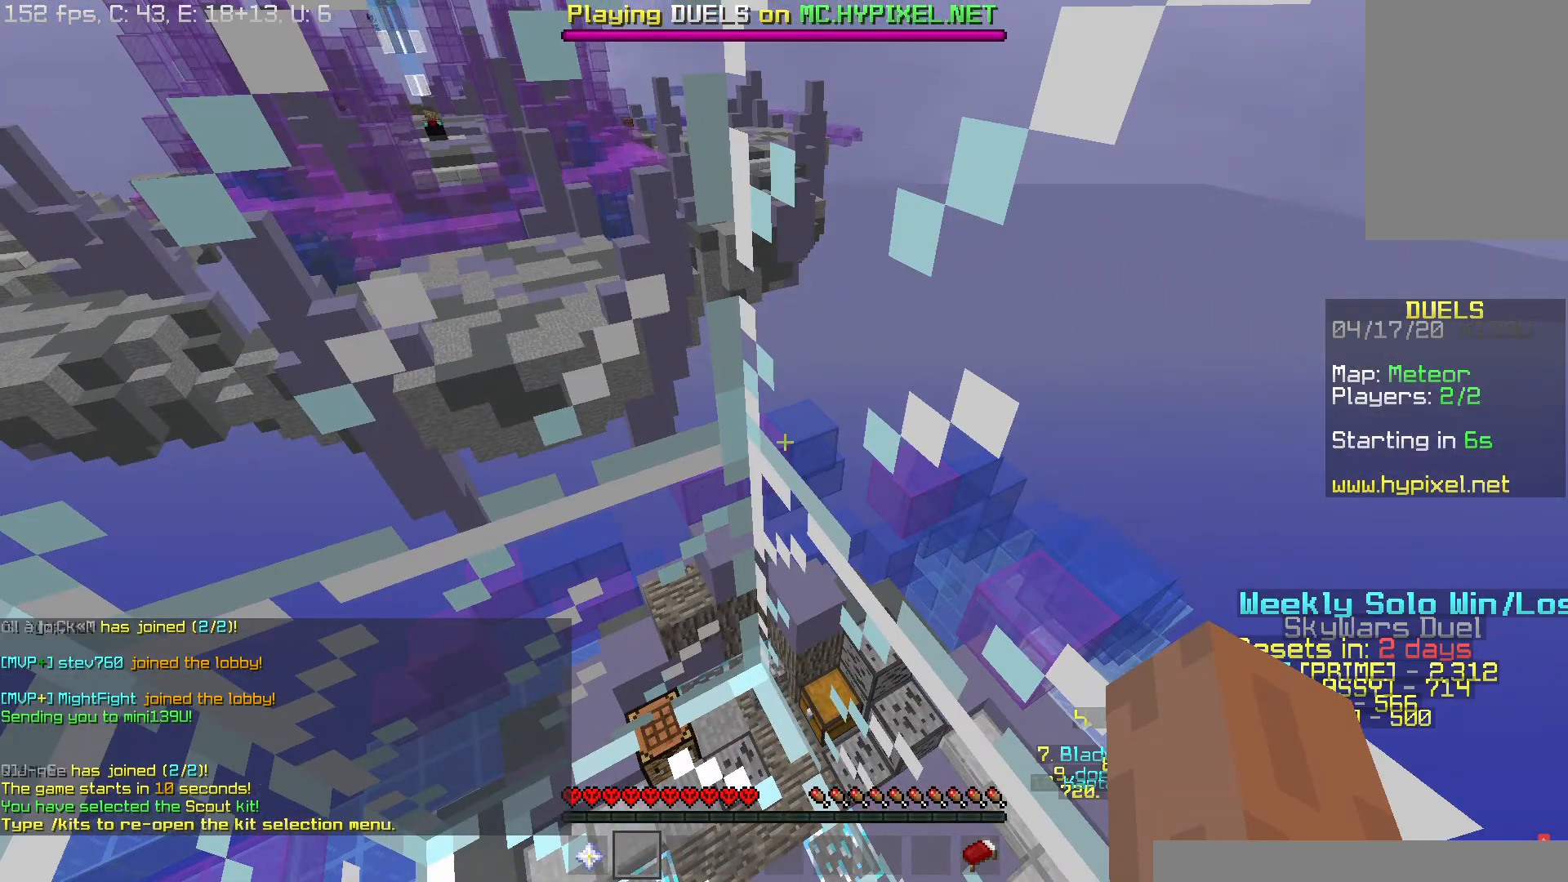
{"keys": ["d", "s"], "mouse": [], "events": []}
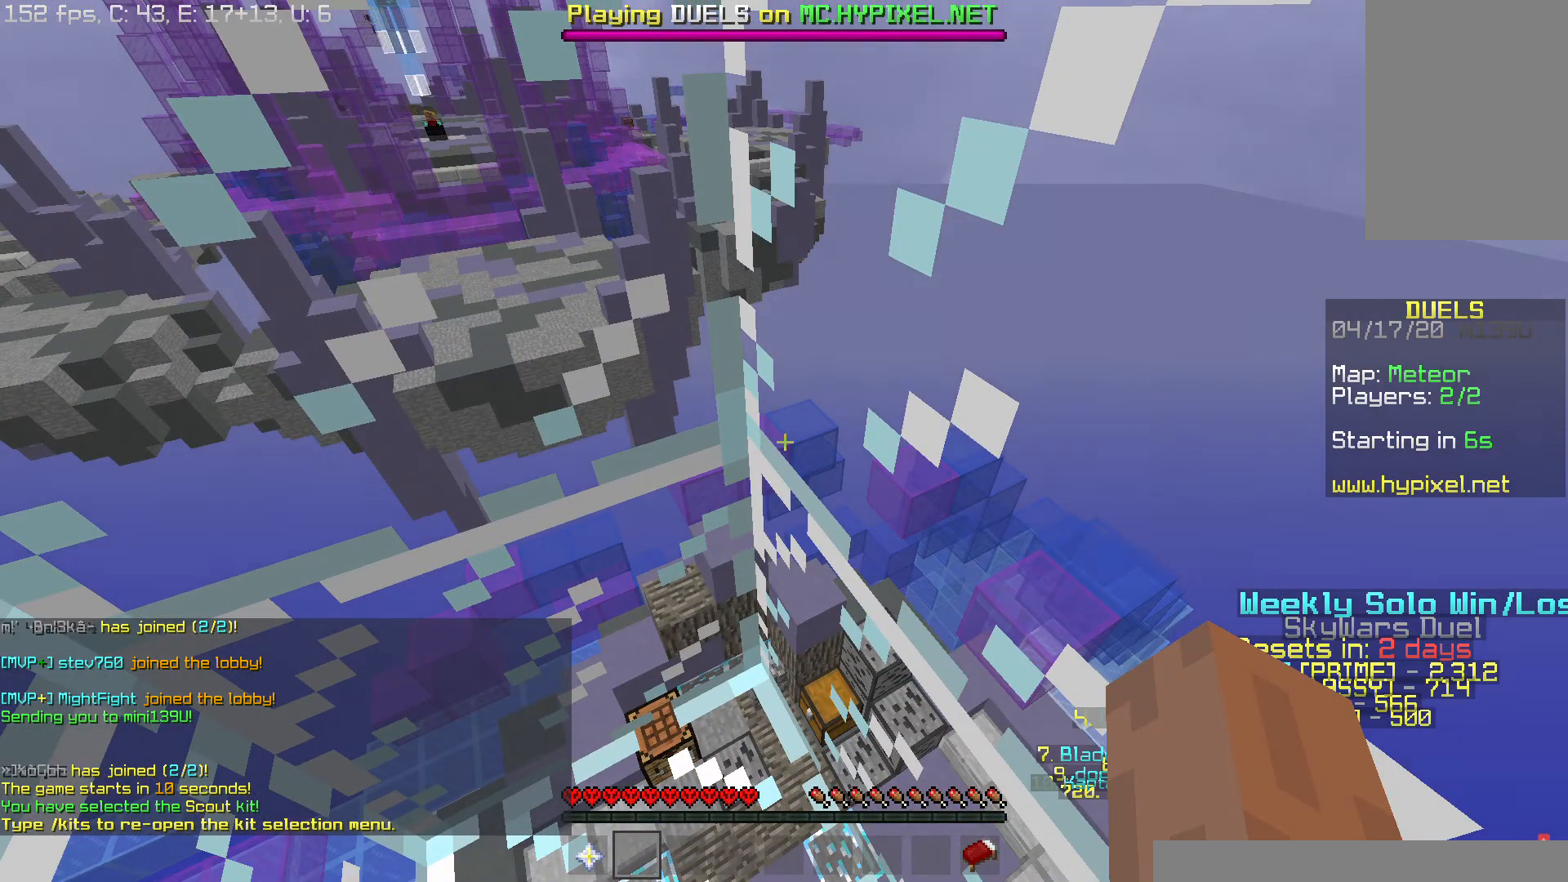
{"keys": ["s"], "mouse": [], "events": [[467, "d", "up"]]}
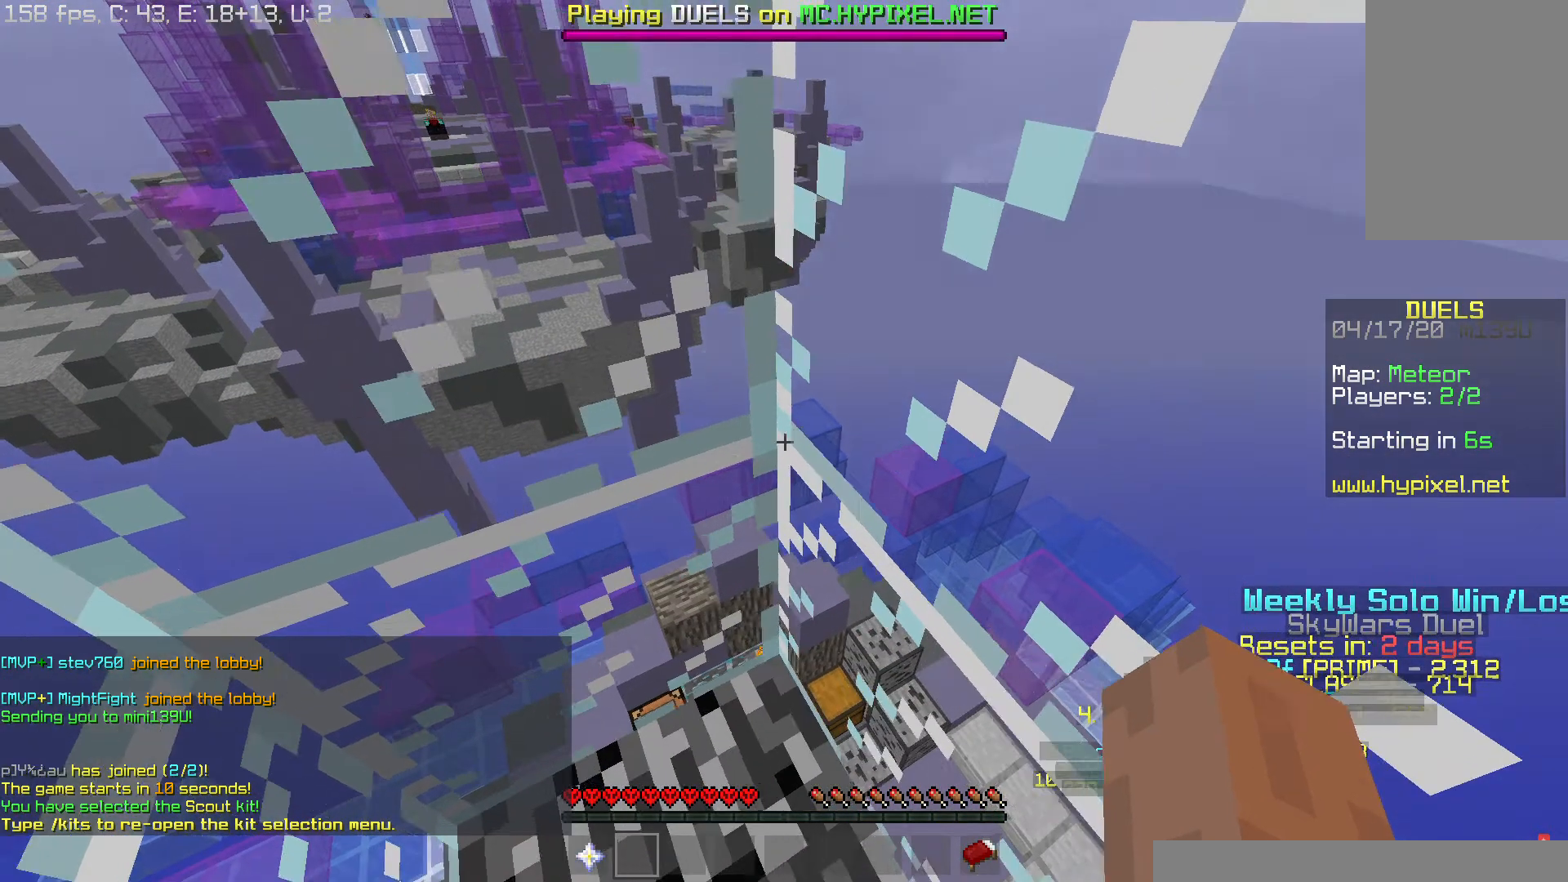
{"keys": ["s"], "mouse": [], "events": []}
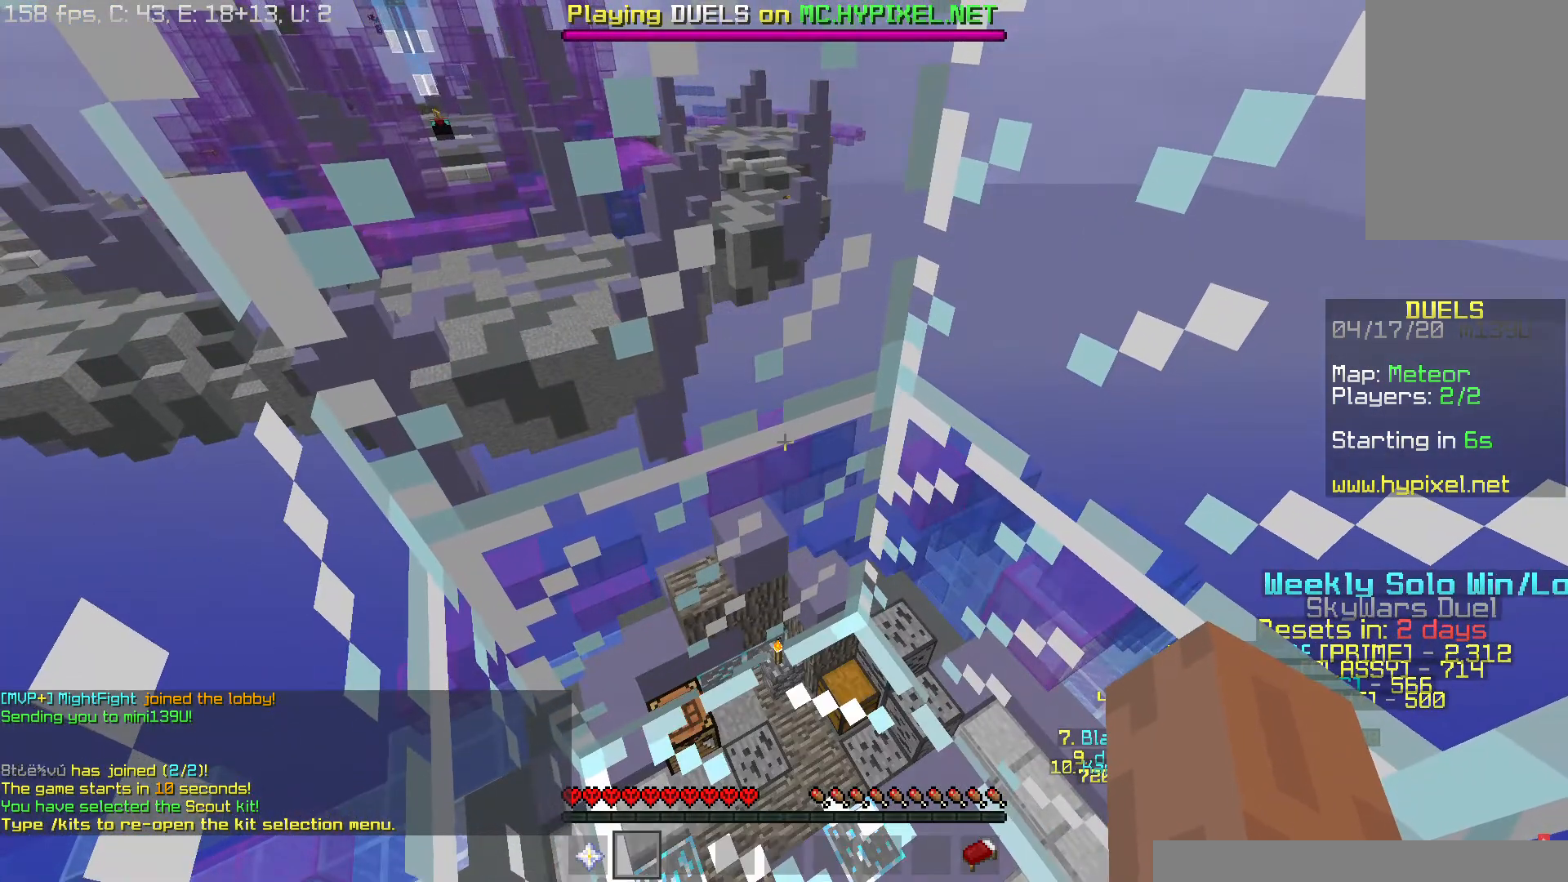
{"keys": ["s"], "mouse": [], "events": []}
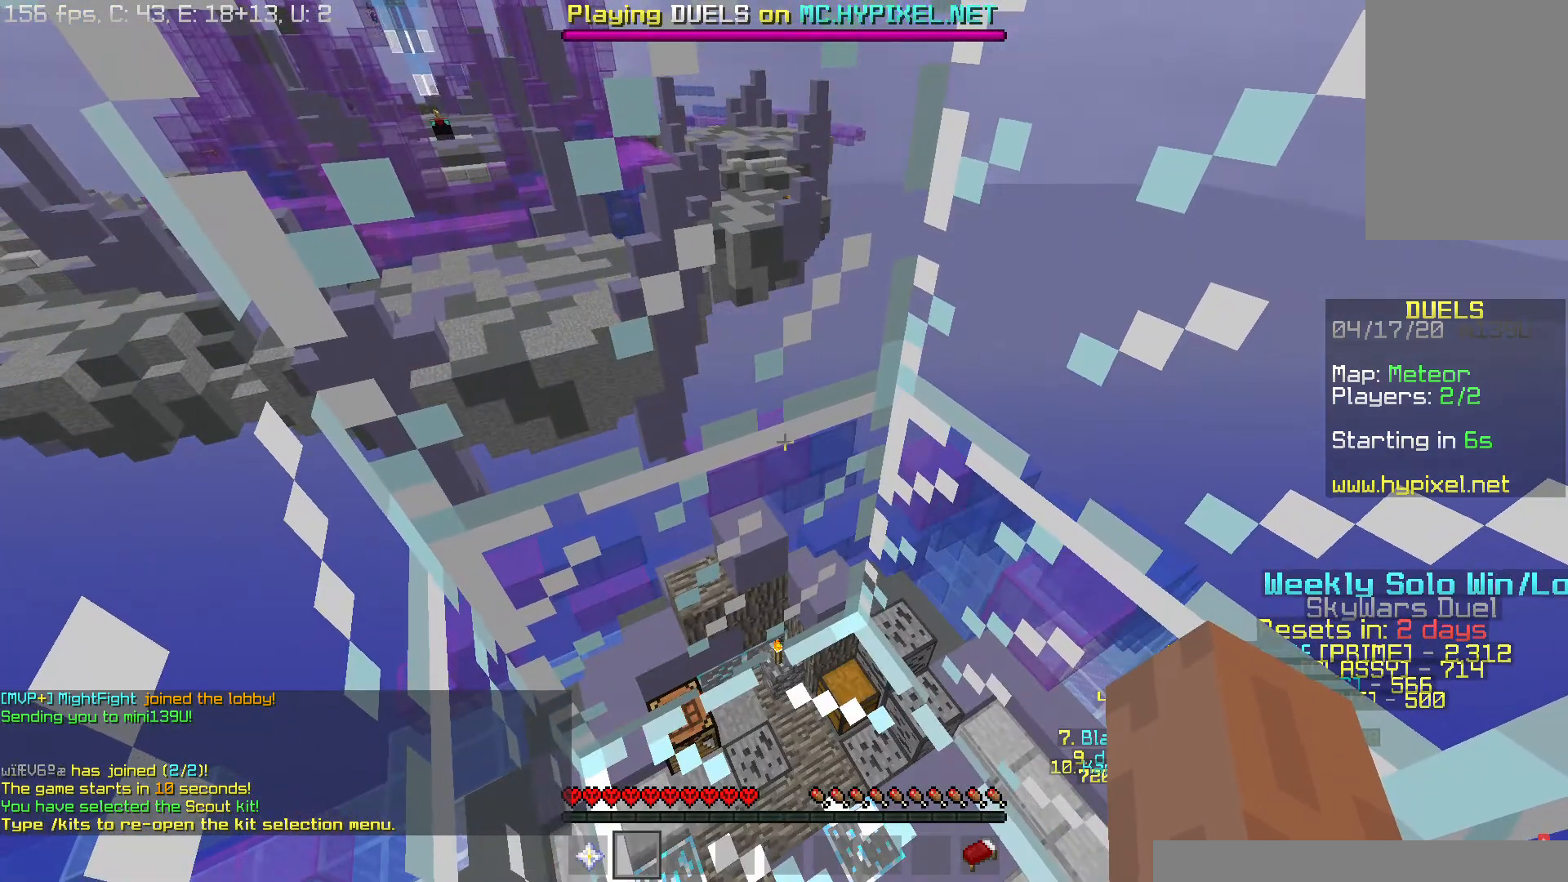
{"keys": ["s"], "mouse": [], "events": []}
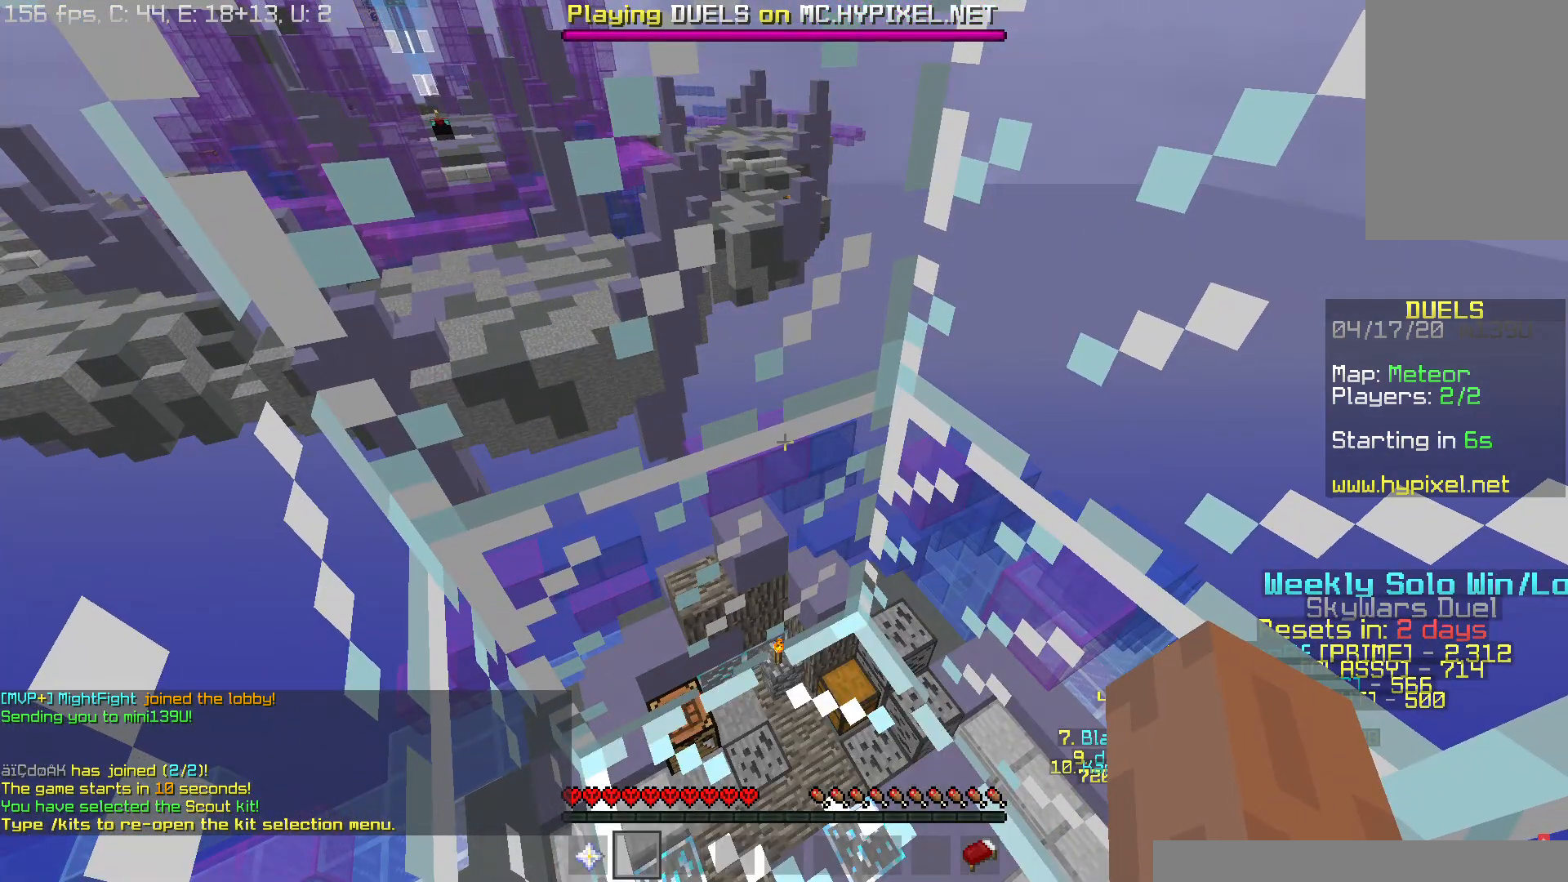
{"keys": ["s"], "mouse": [], "events": []}
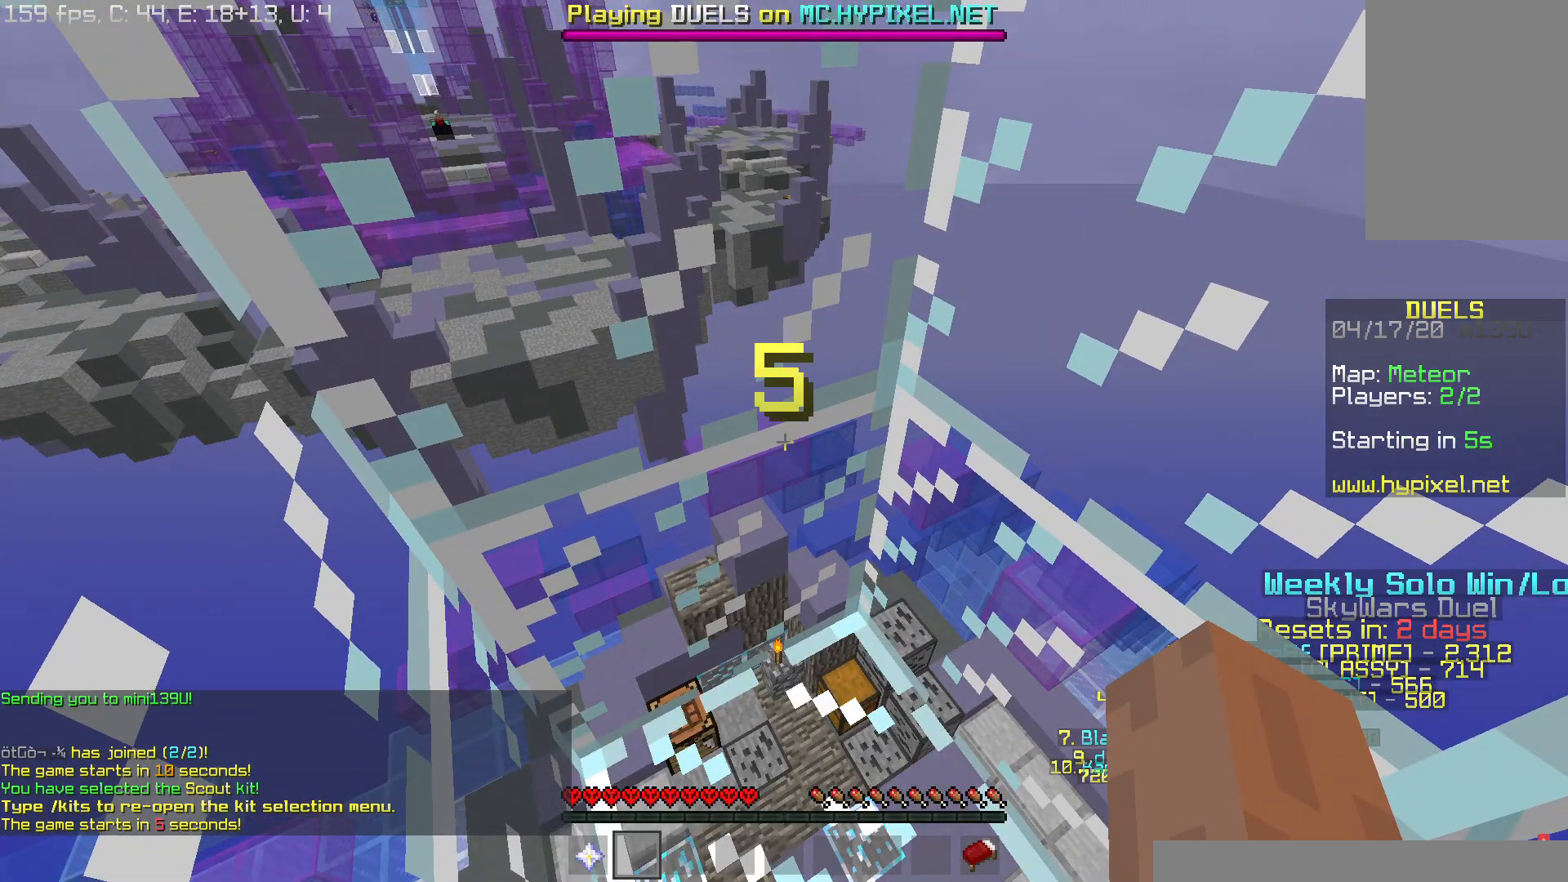
{"keys": ["s"], "mouse": [], "events": []}
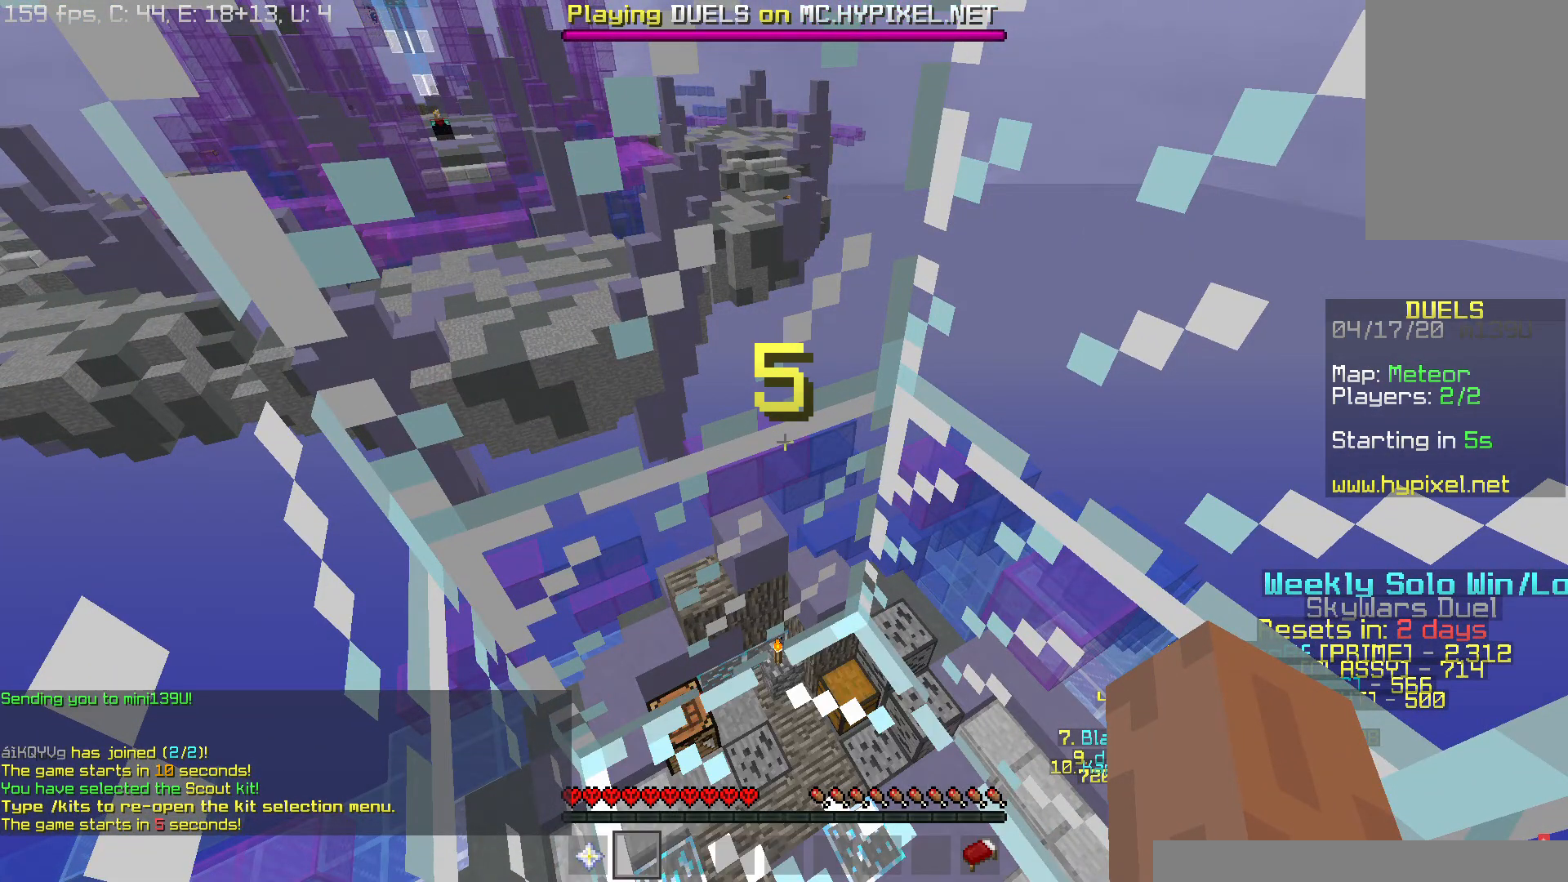
{"keys": ["s"], "mouse": [], "events": []}
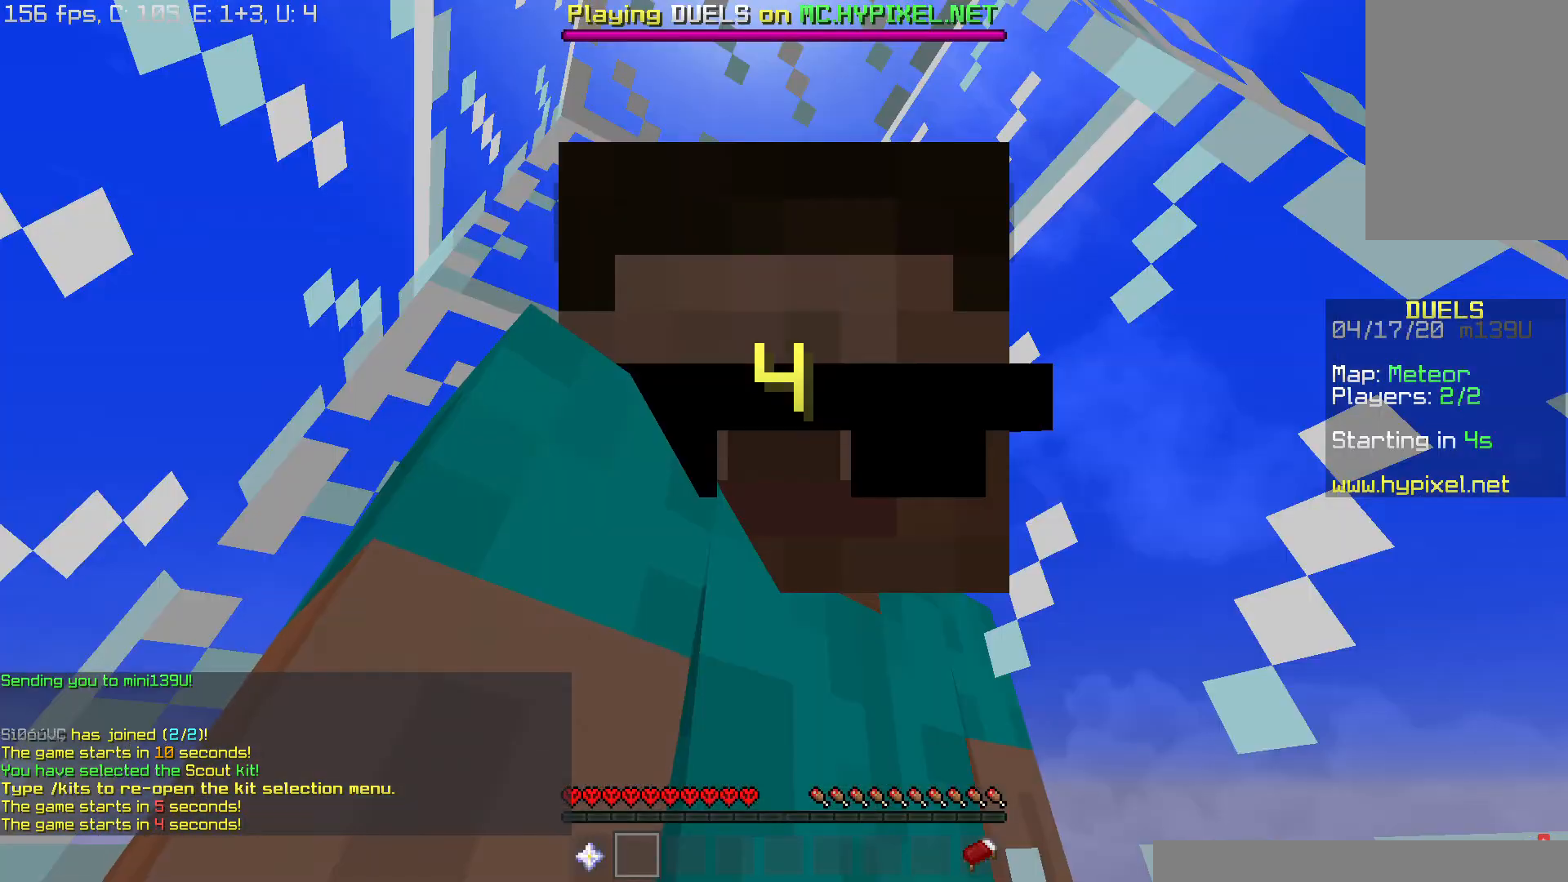
{"keys": ["s"], "mouse": [], "events": []}
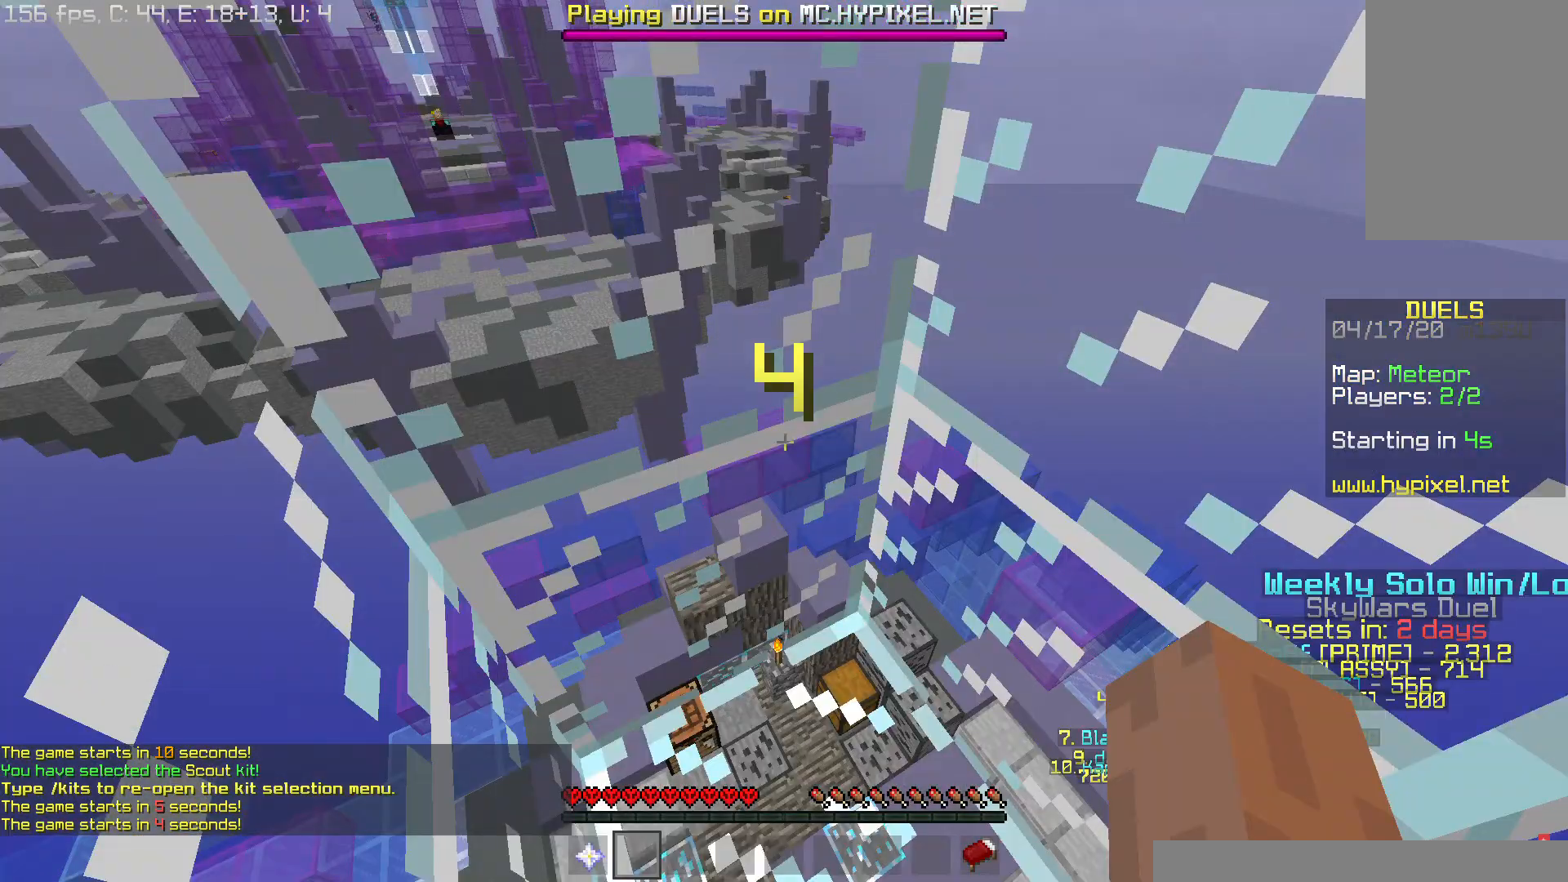
{"keys": ["s"], "mouse": [], "events": []}
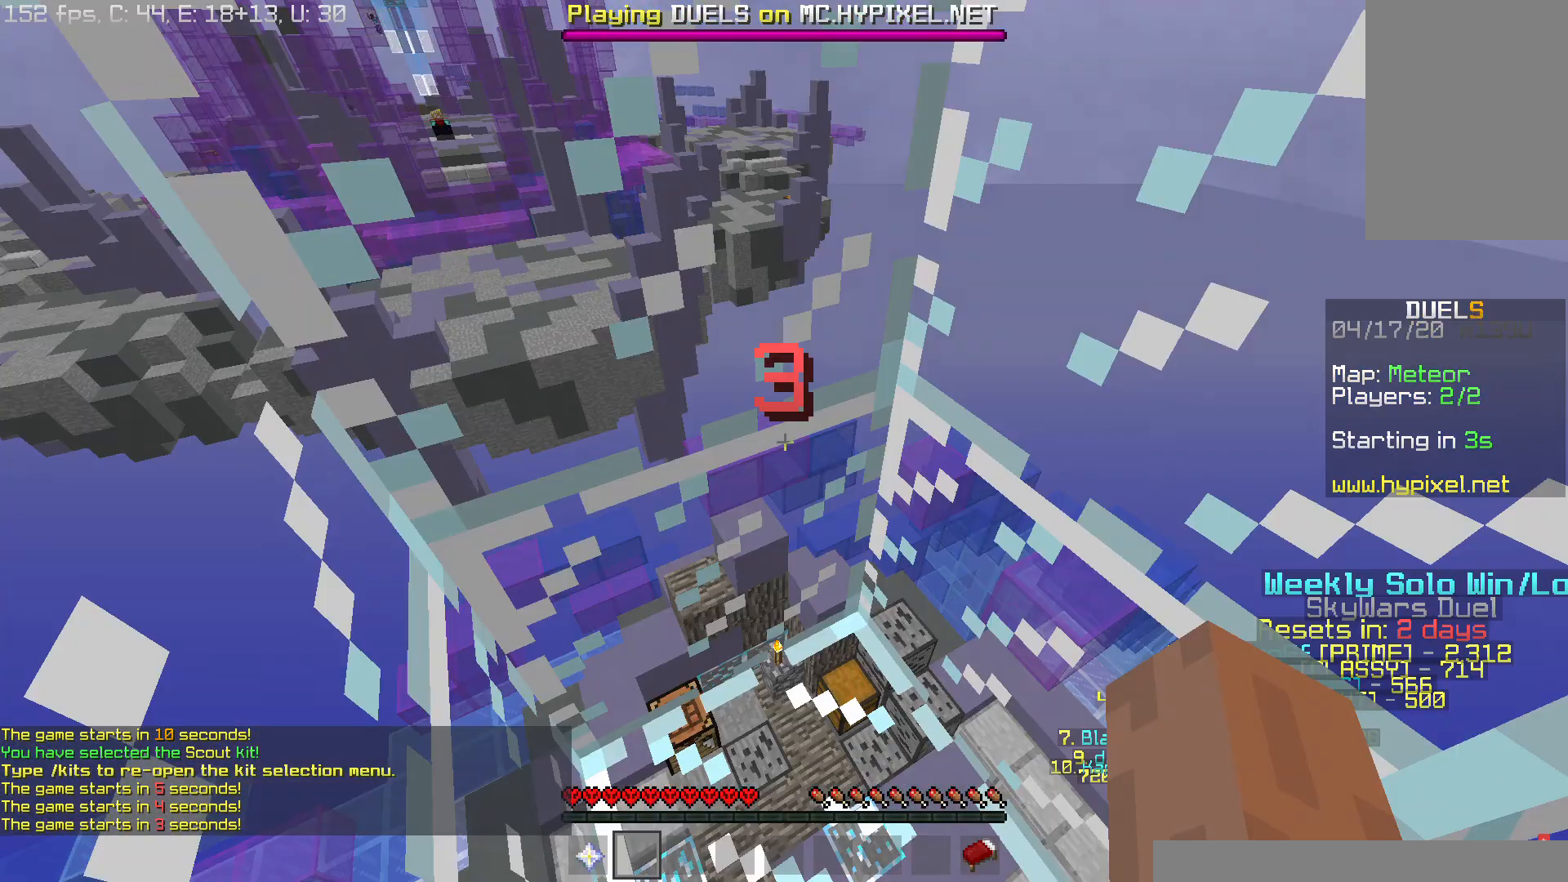
{"keys": ["a", "s"], "mouse": [], "events": [[484, "a", "down"]]}
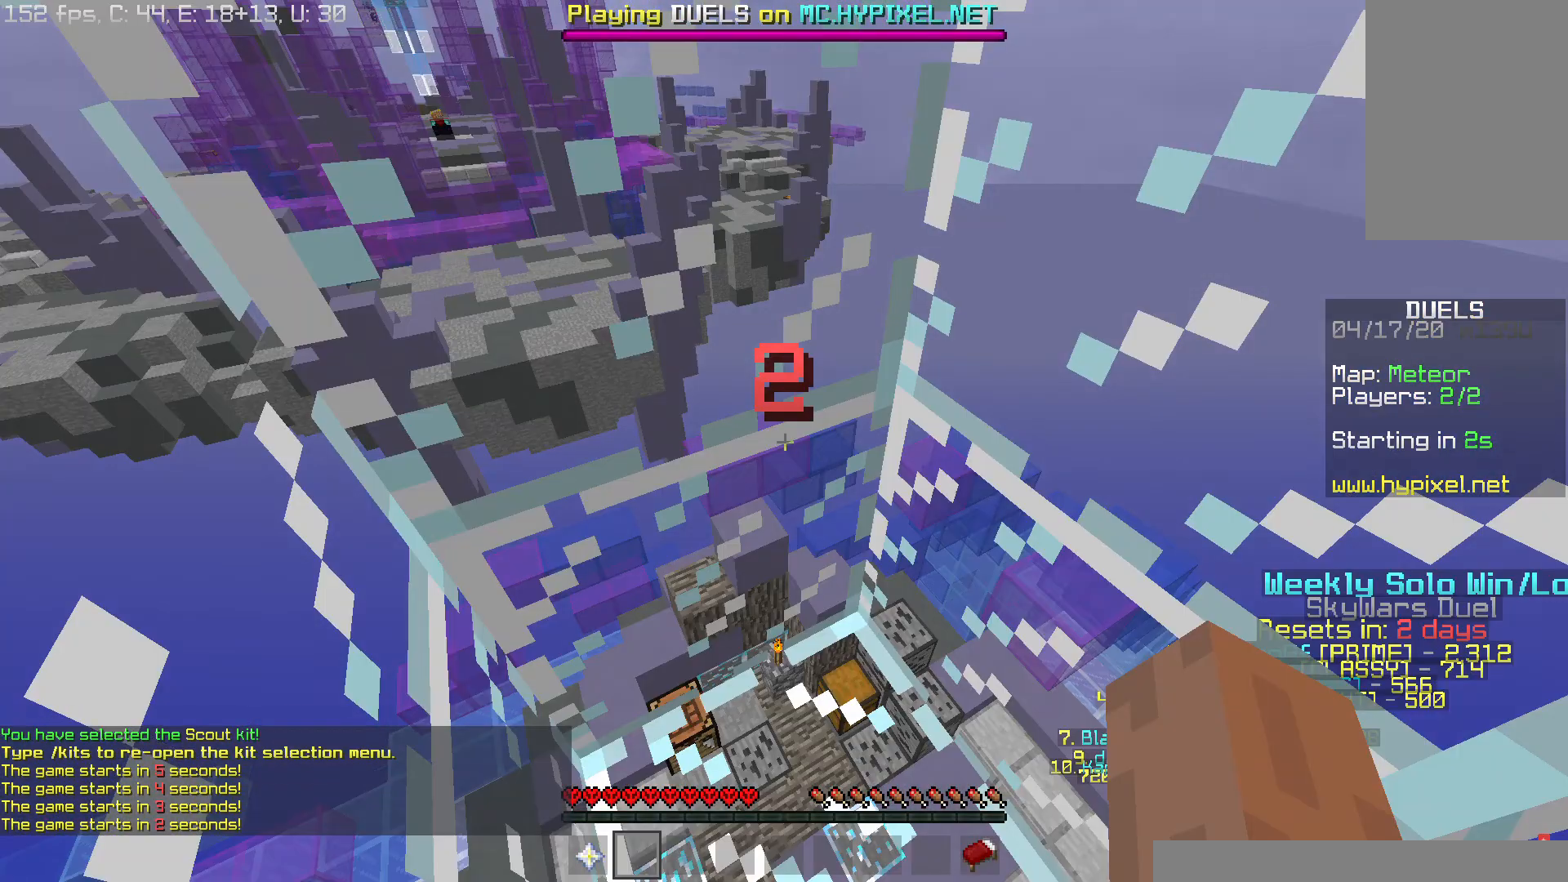
{"keys": ["w"], "mouse": [], "events": [[200, "s", "up"], [317, "w", "down"], [350, "a", "up"]]}
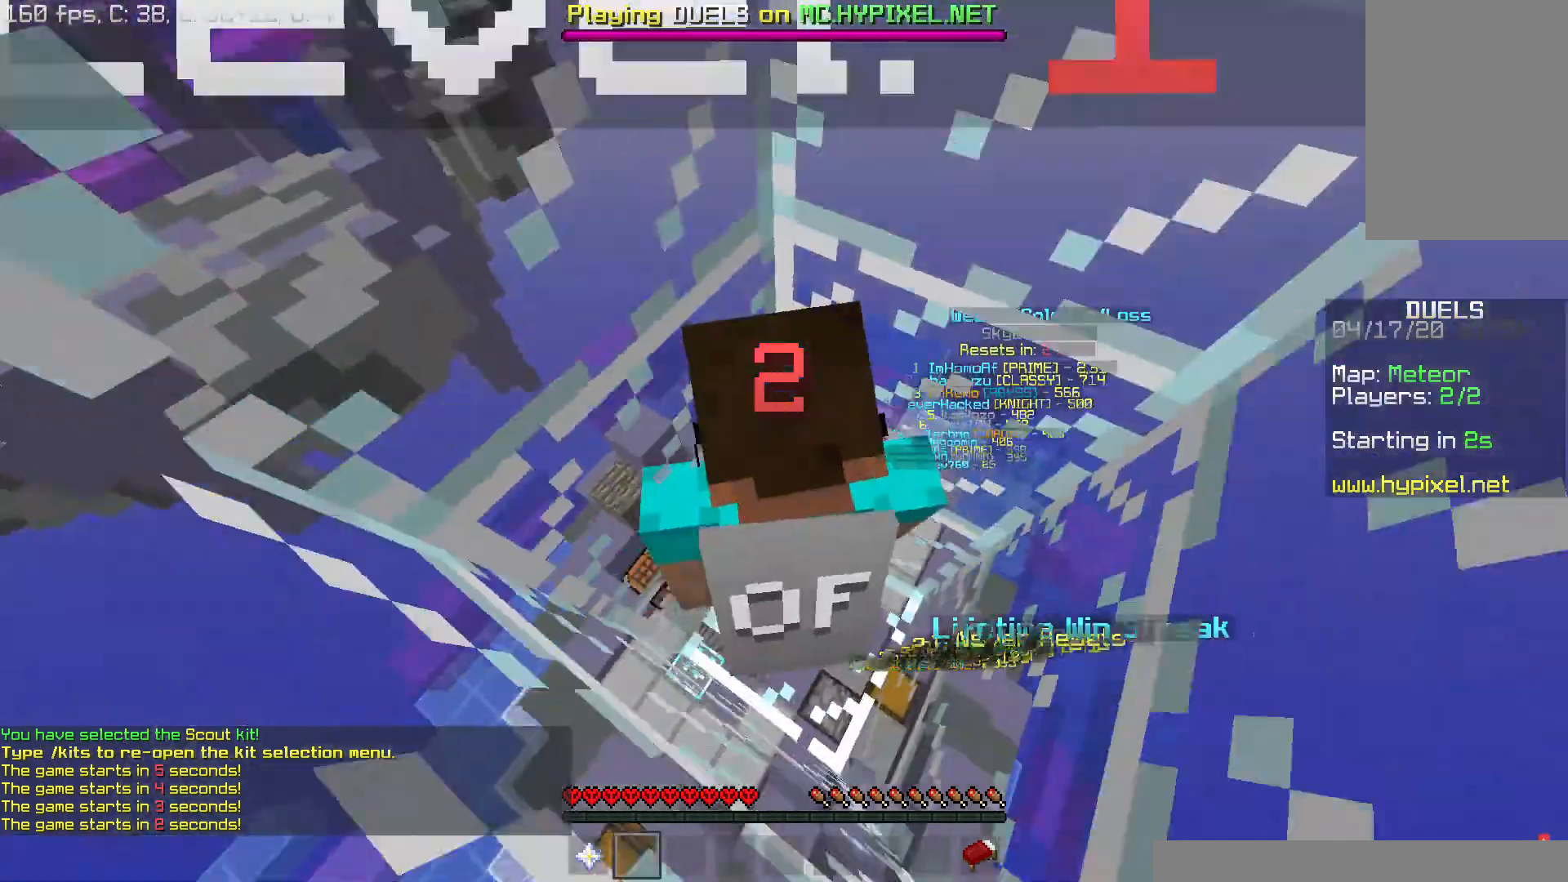
{"keys": ["w"], "mouse": [], "events": []}
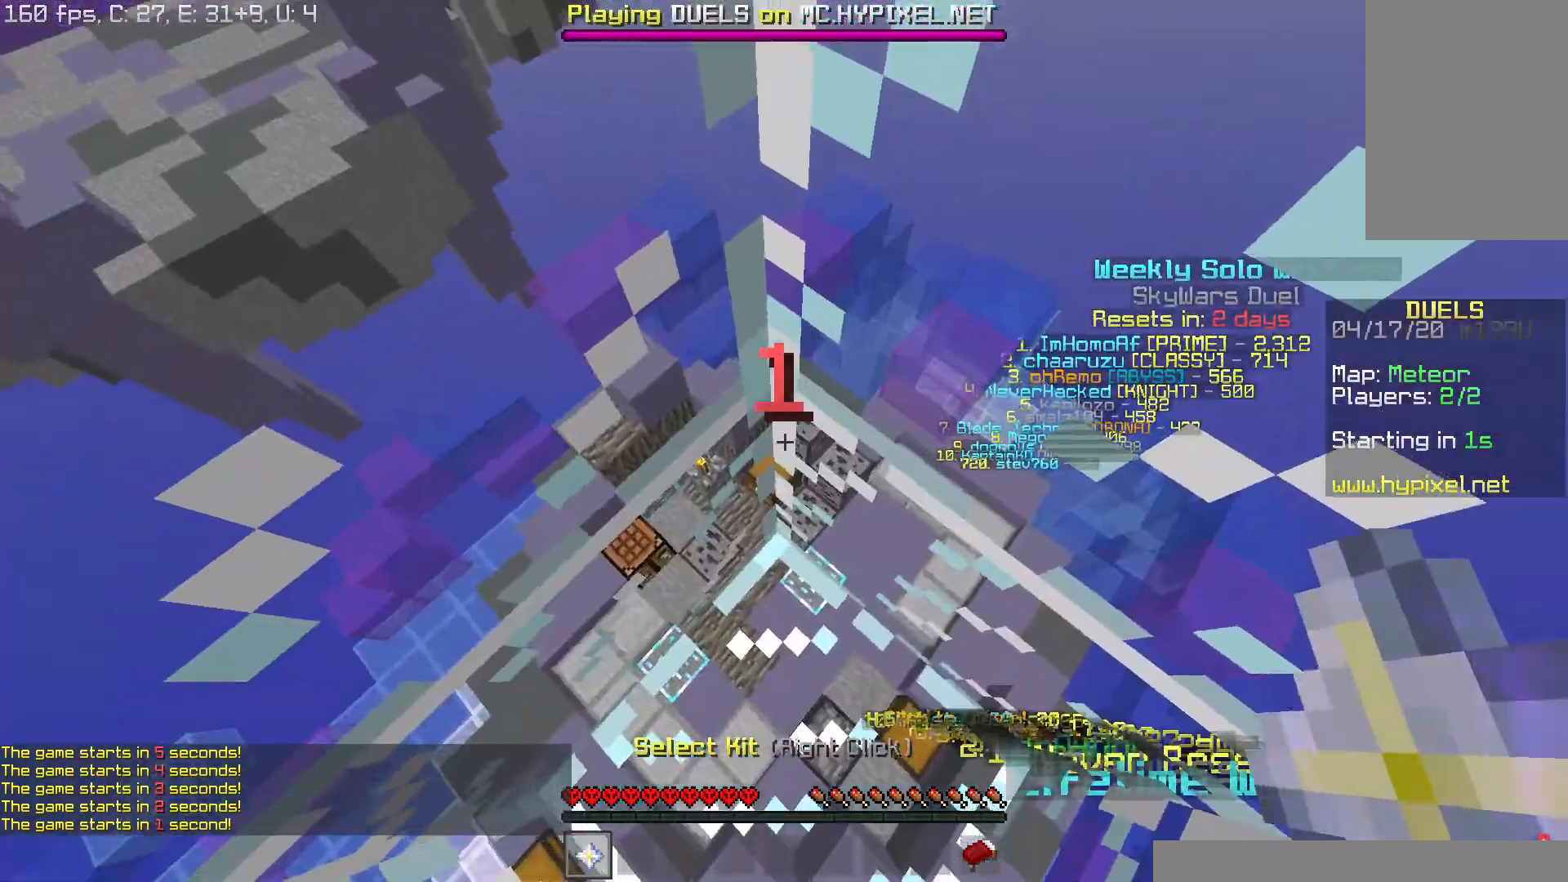
{"keys": ["w"], "mouse": [], "events": [[33, "space", "down"], [150, "space", "up"], [233, "space", "down"], [400, "space", "up"]]}
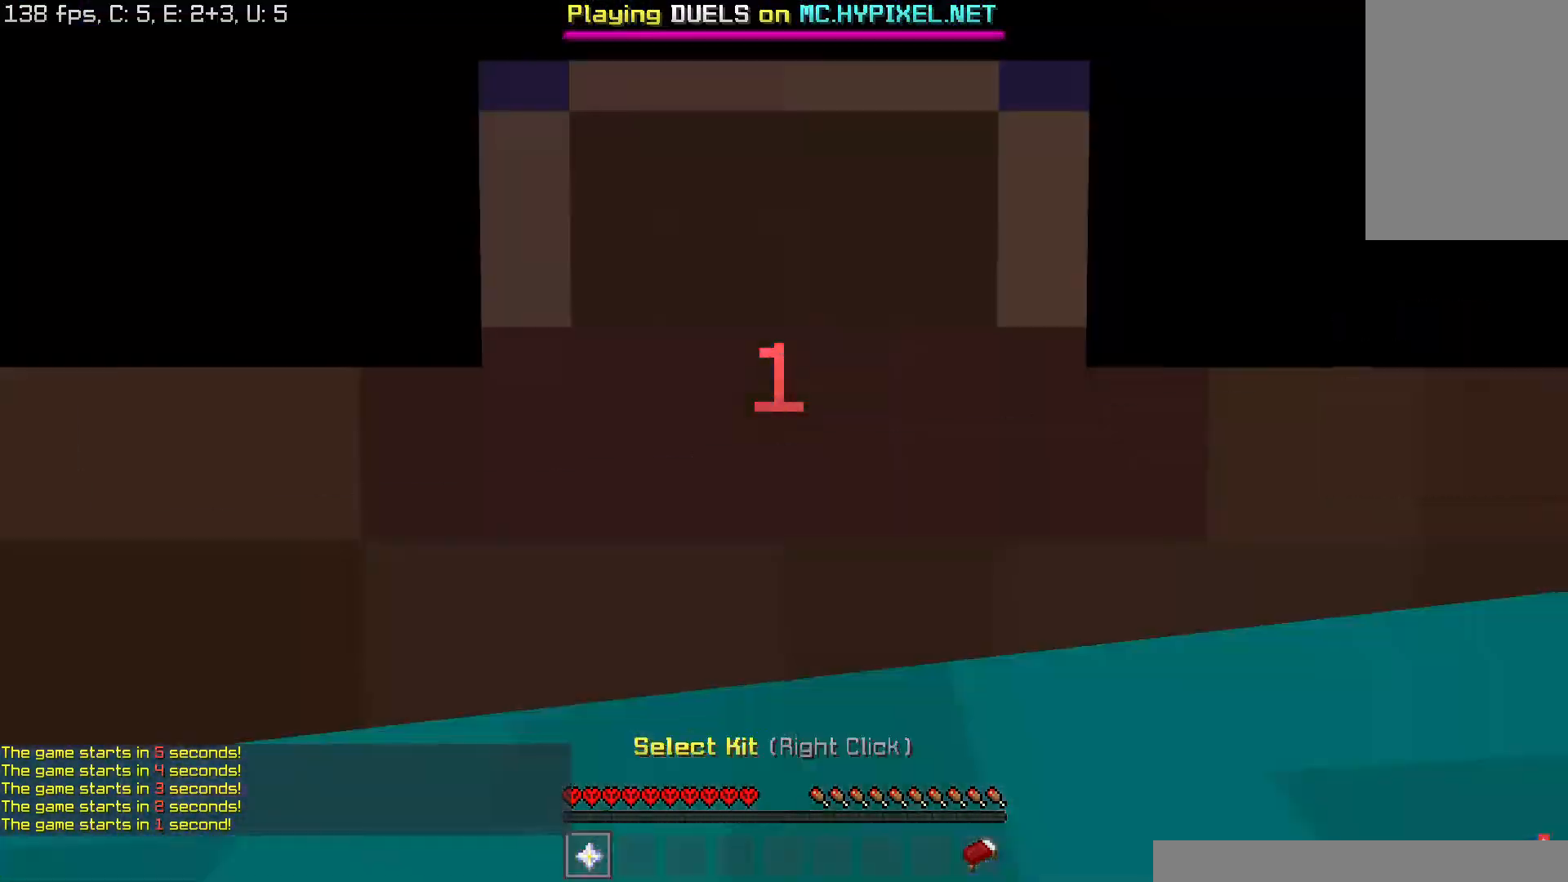
{"keys": ["w"], "mouse": [], "events": []}
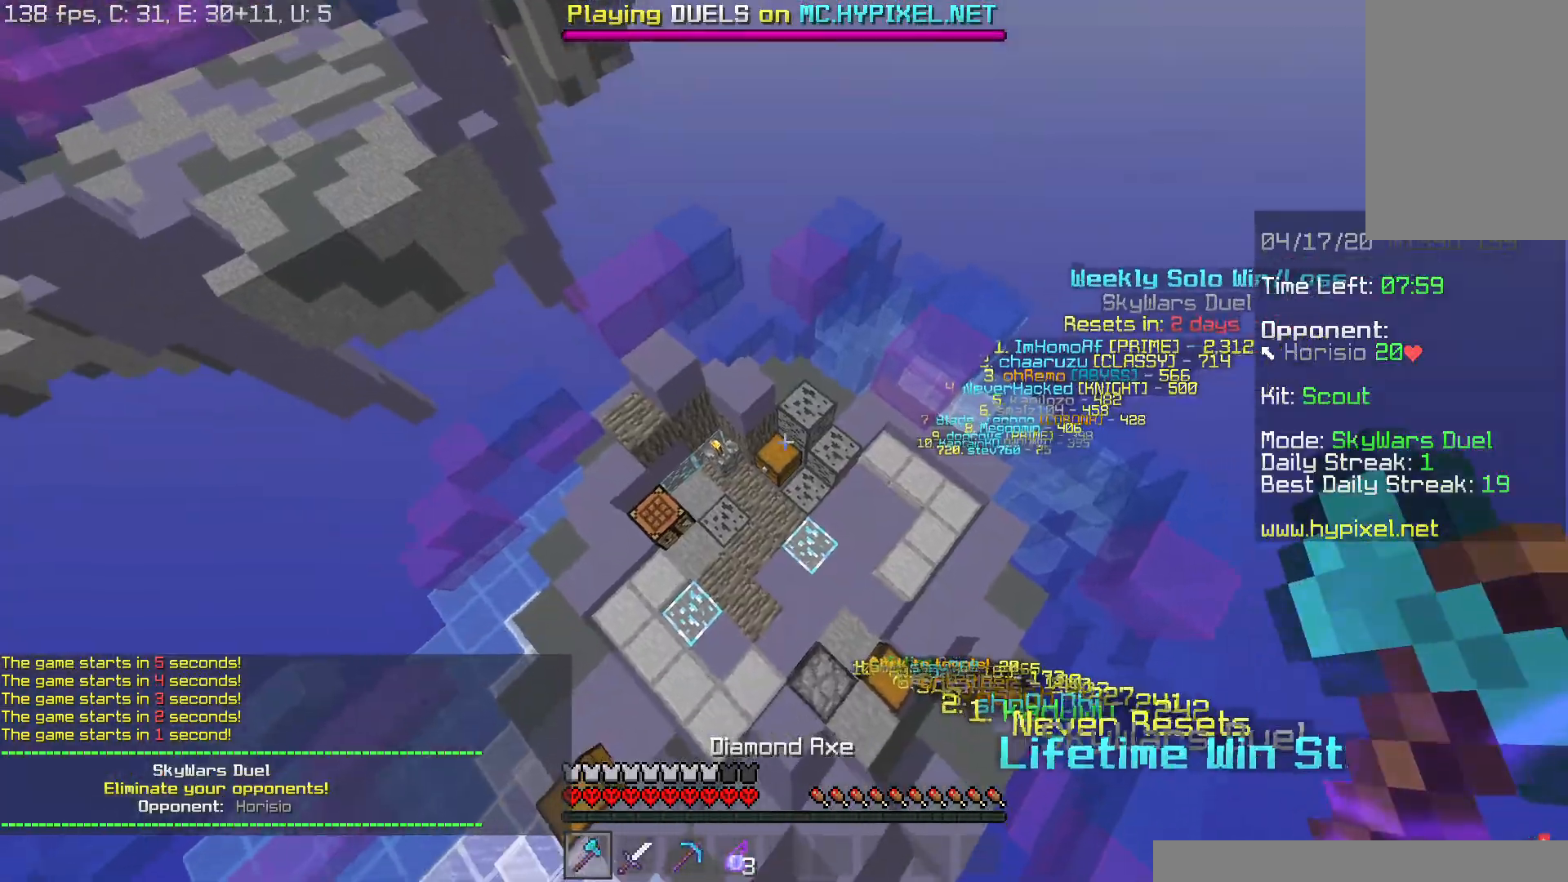
{"keys": ["w"], "mouse": [], "events": [[50, "w", "up"], [333, "w", "down"]]}
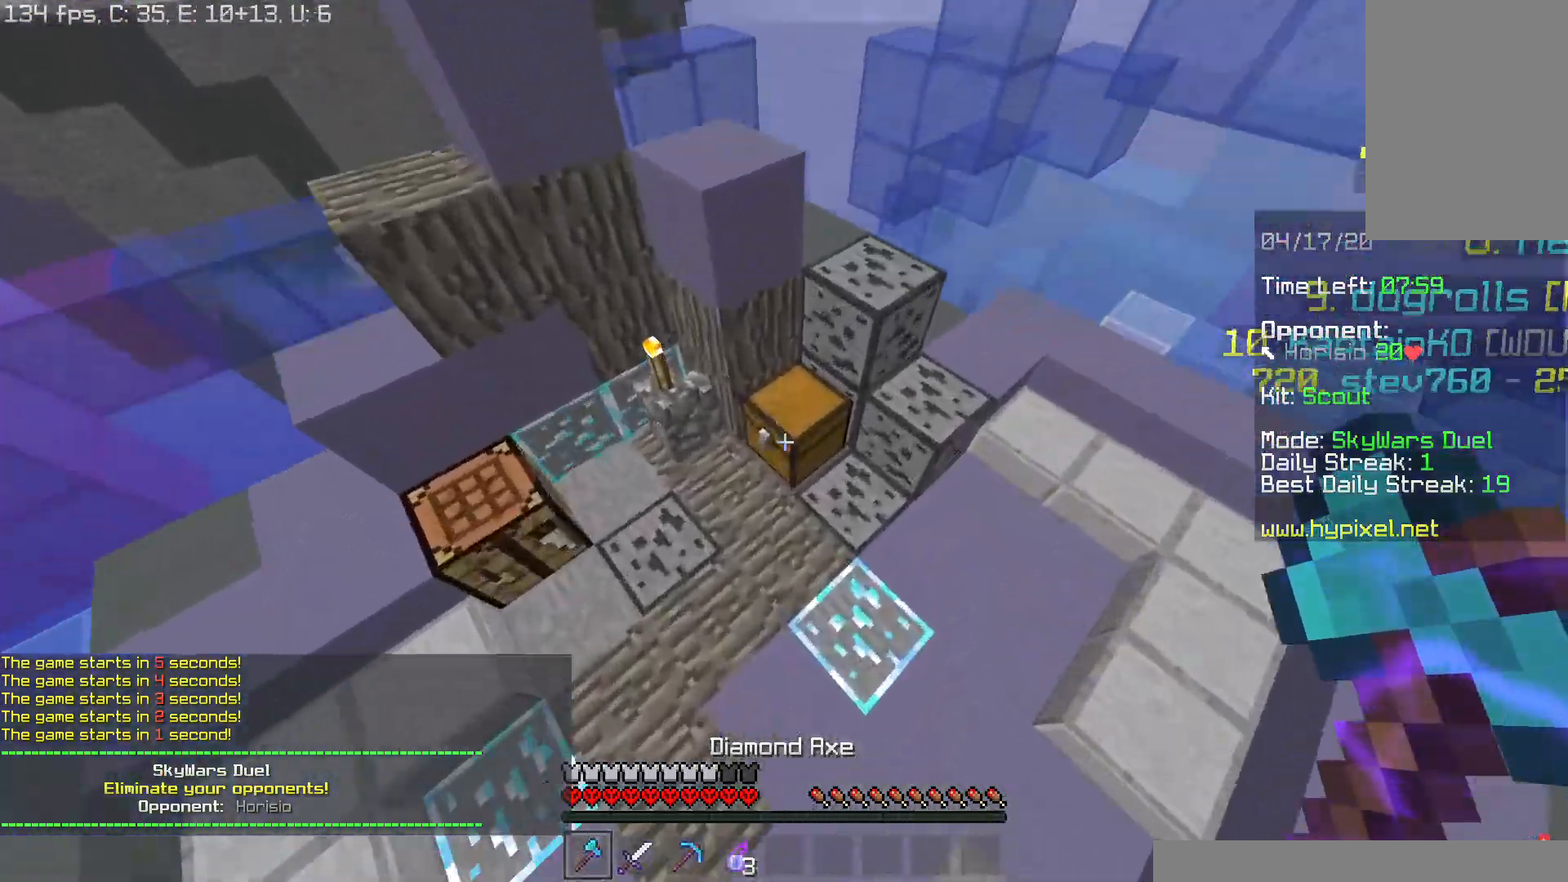
{"keys": ["w"], "mouse": ["left"], "events": [[33, "d", "down"], [134, "mouse_left", "down"], [200, "d", "up"]]}
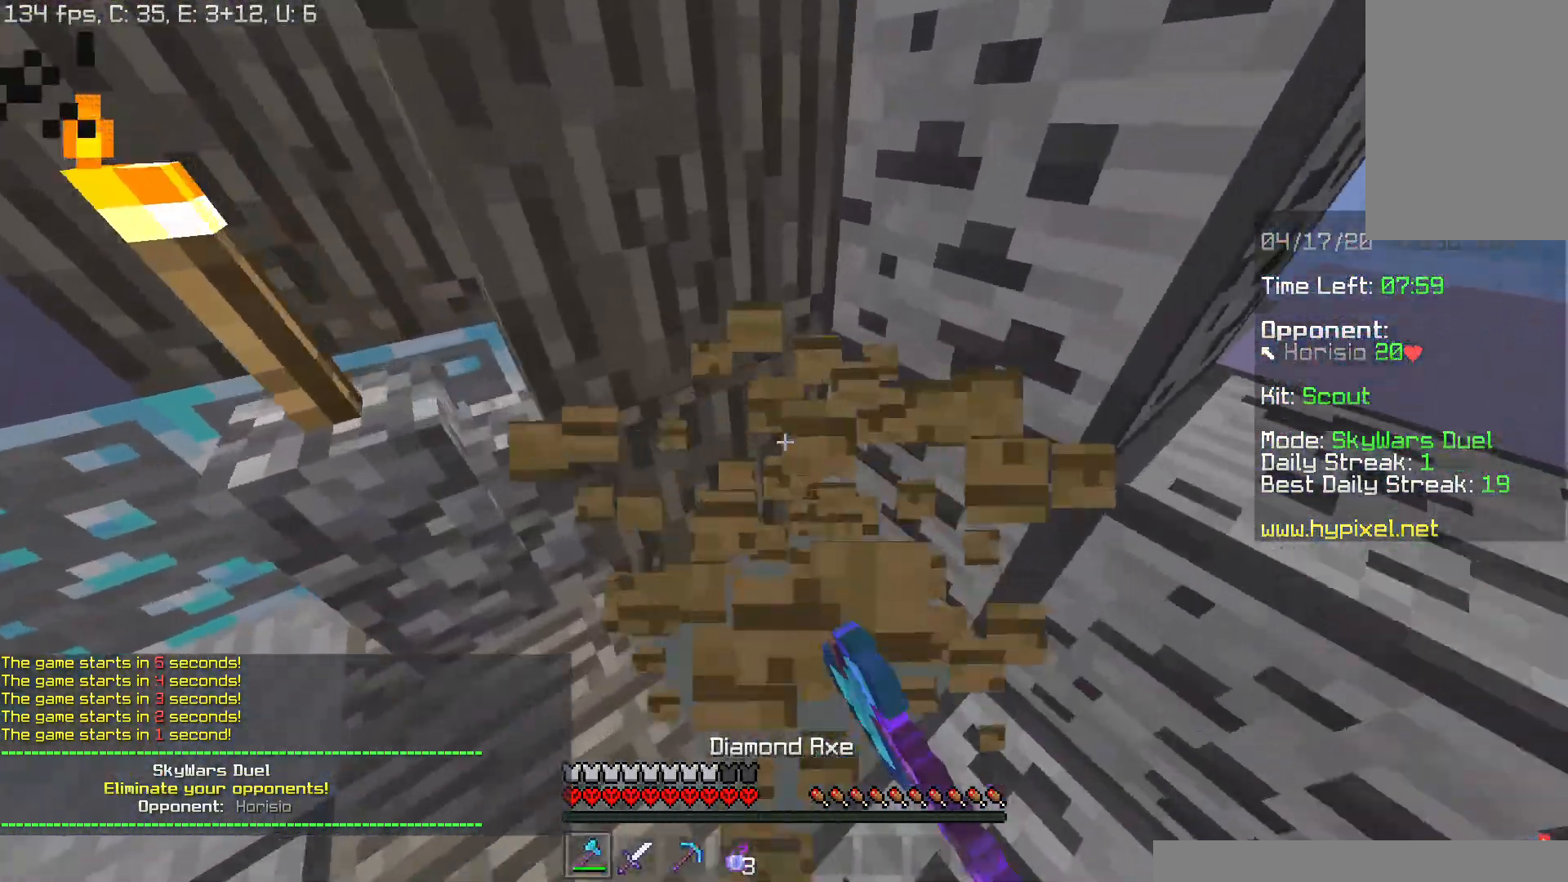
{"keys": ["a", "w"], "mouse": [], "events": [[33, "d", "down"], [166, "d", "up"], [183, "a", "down"], [217, "mouse_left", "up"]]}
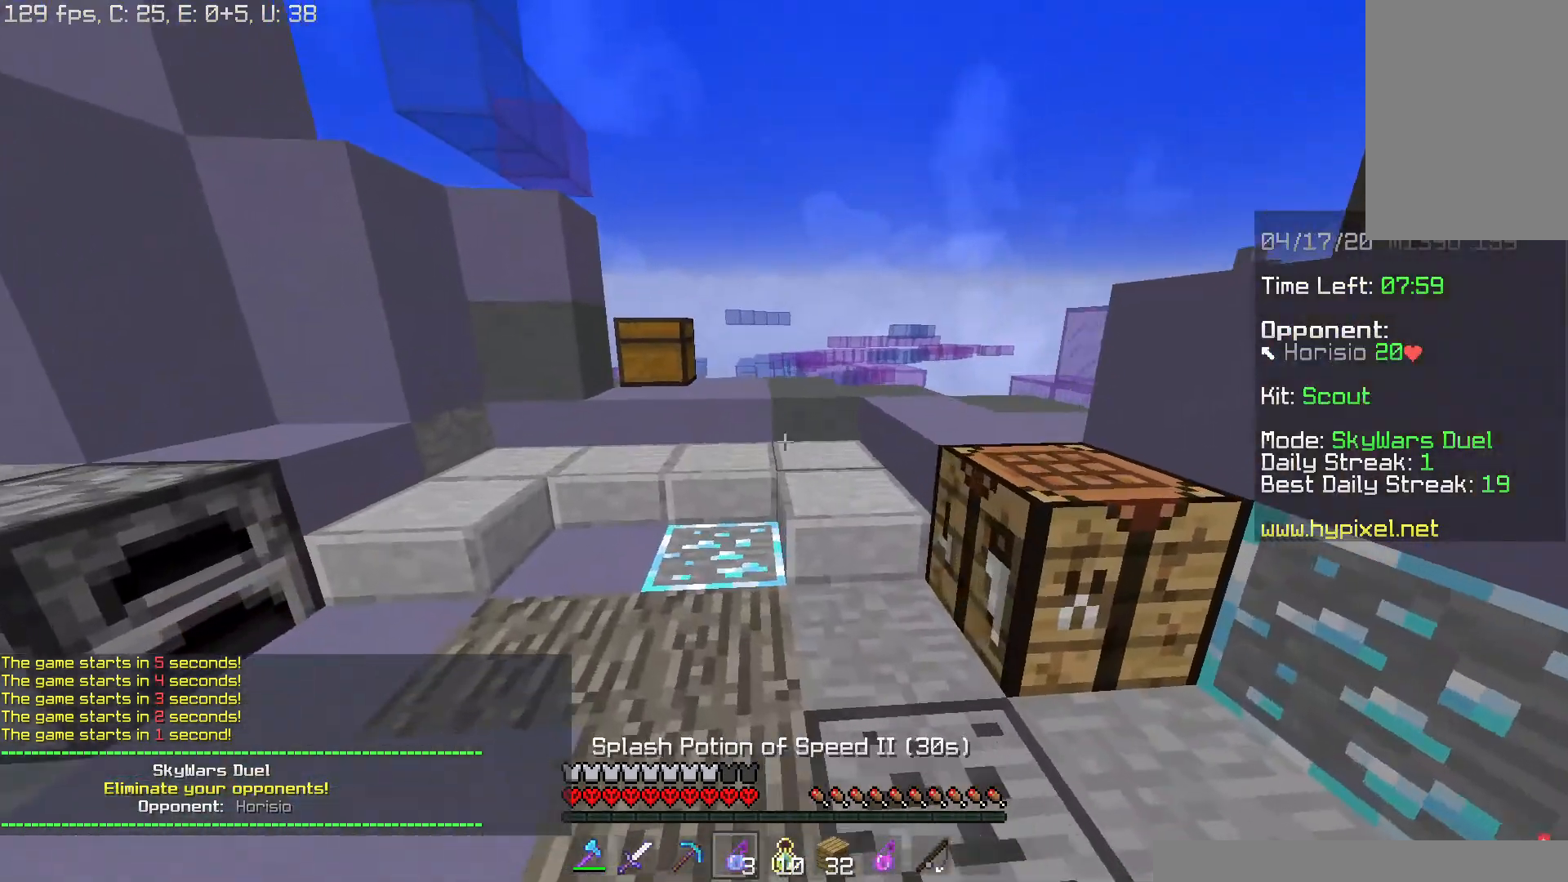
{"keys": ["a", "w"], "mouse": [], "events": [[50, "a", "up"], [284, "mouse_right", "down"], [334, "a", "down"], [350, "mouse_right", "up"]]}
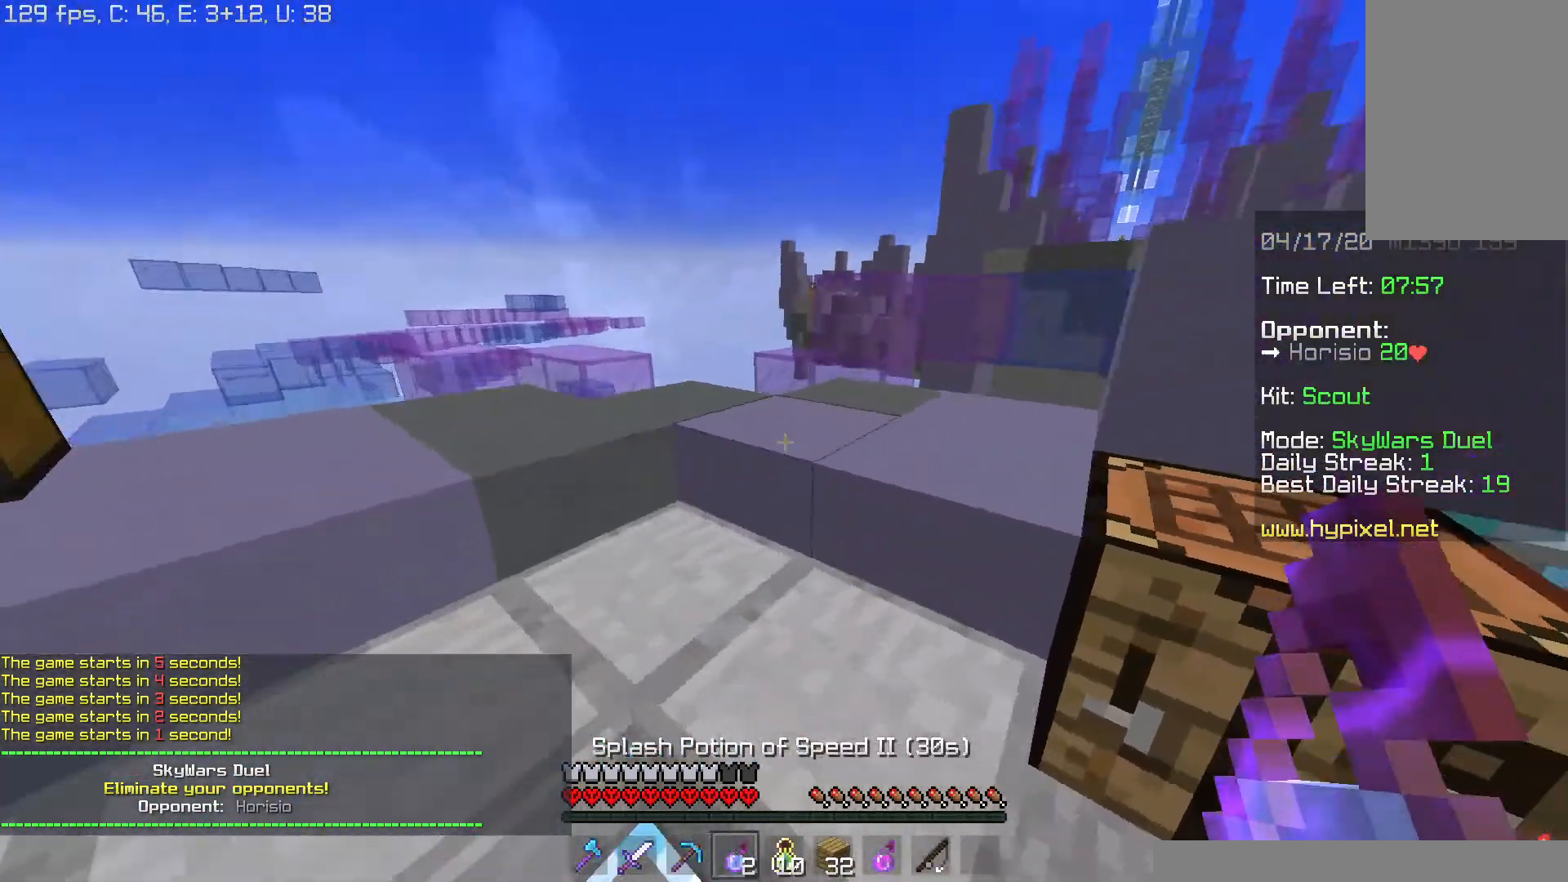
{"keys": [], "mouse": [], "events": [[200, "a", "up"], [350, "w", "up"]]}
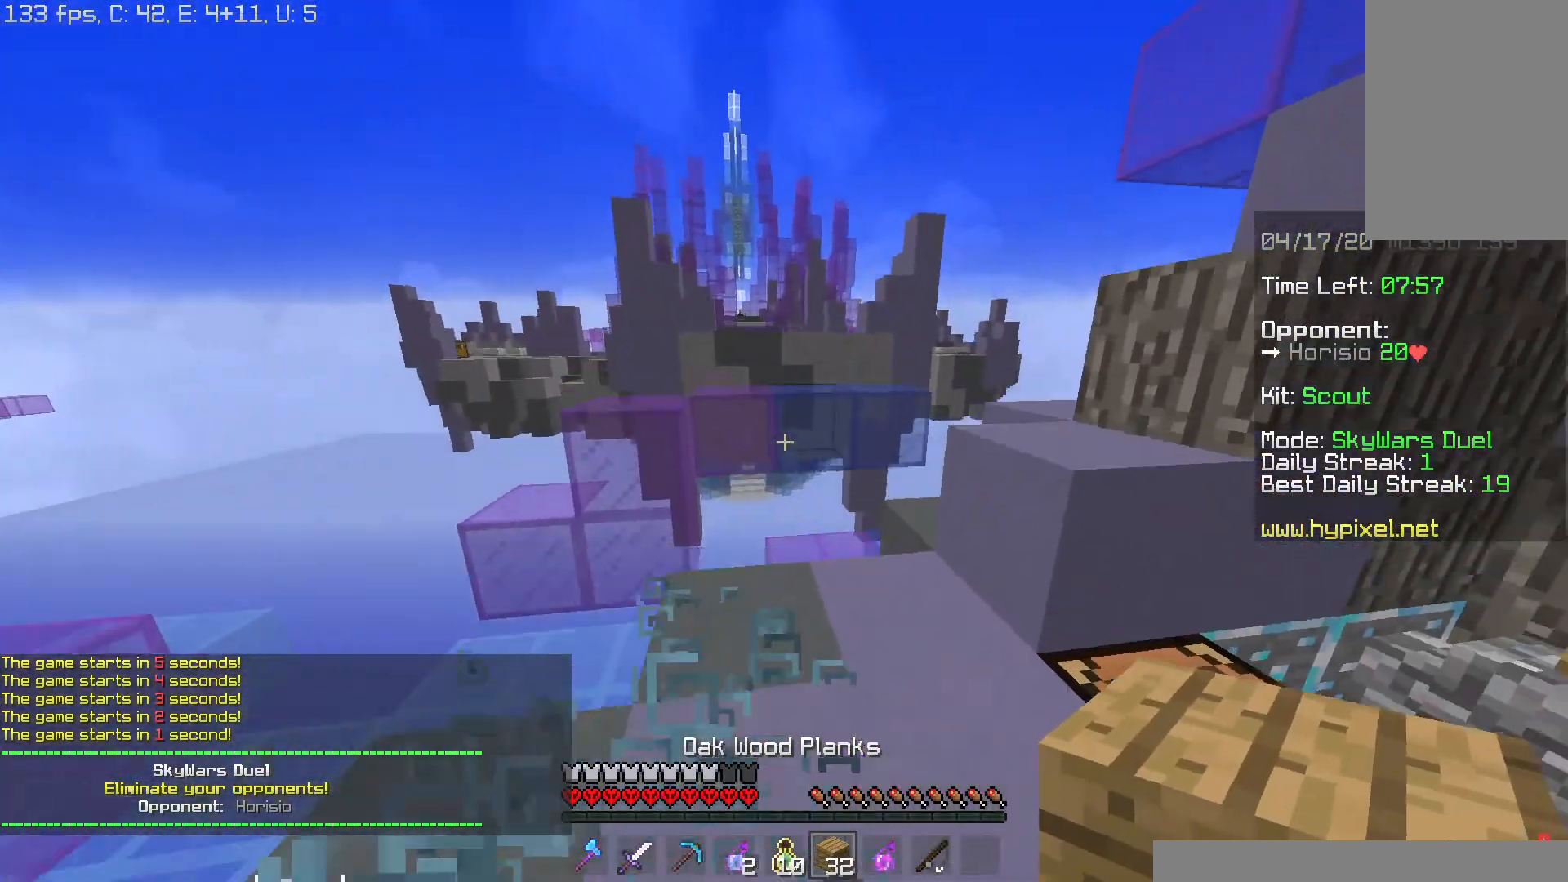
{"keys": ["d", "w"], "mouse": [], "events": [[33, "w", "down"], [184, "mouse_right", "down"], [284, "space", "down"], [317, "mouse_right", "up"], [467, "d", "down"], [501, "space", "up"]]}
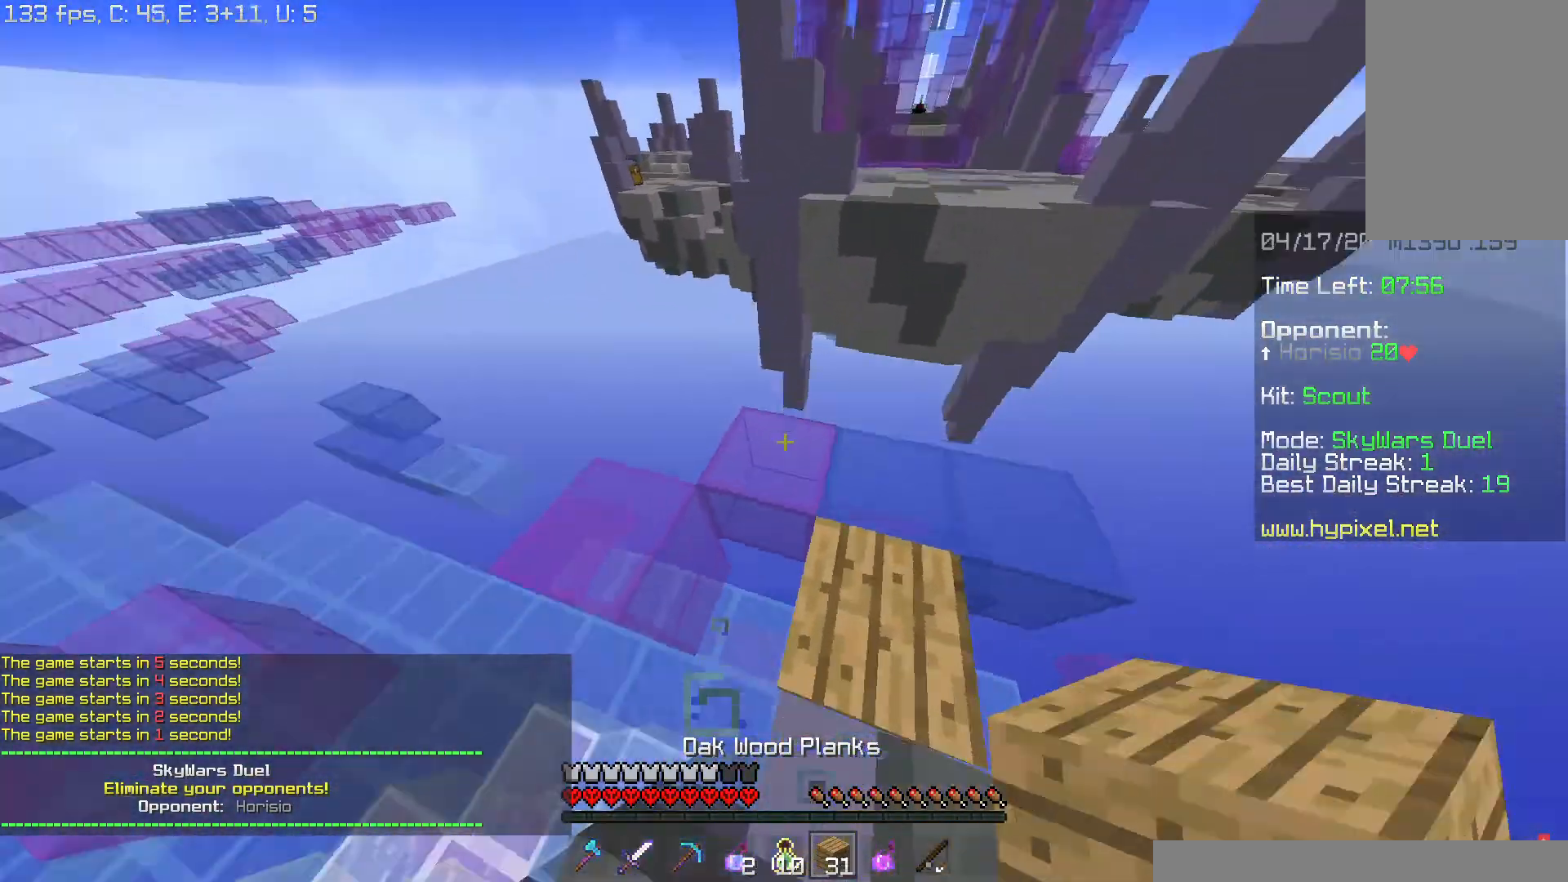
{"keys": ["d", "s"], "mouse": [], "events": [[50, "w", "up"], [233, "s", "down"], [383, "mouse_right", "down"], [500, "mouse_right", "up"]]}
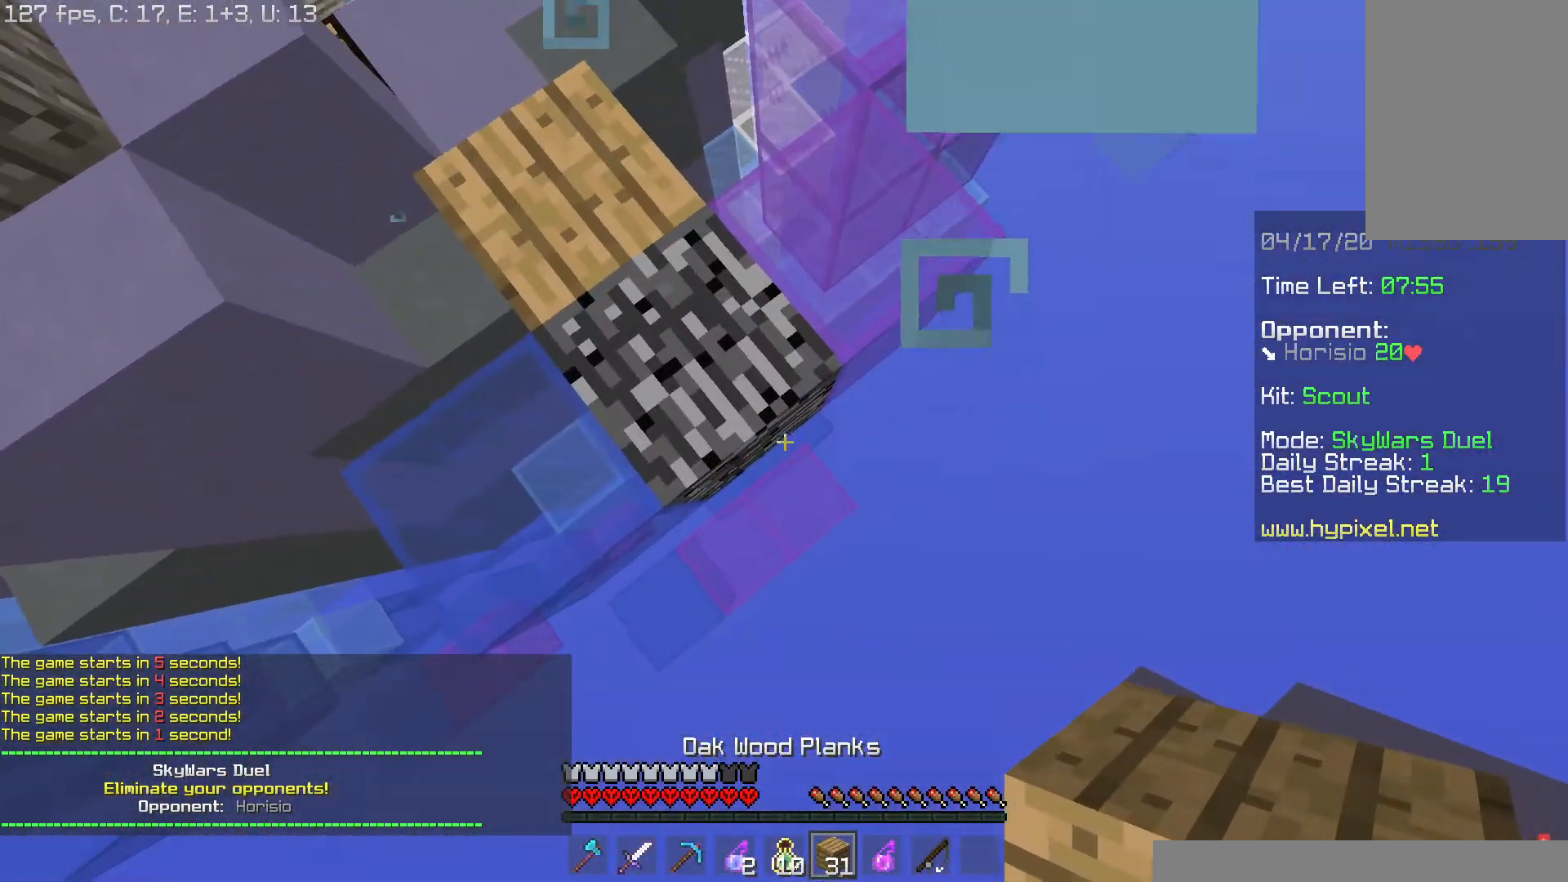
{"keys": ["d", "s"], "mouse": [], "events": [[84, "mouse_right", "down"], [167, "mouse_right", "up"], [234, "mouse_right", "down"], [300, "mouse_right", "up"]]}